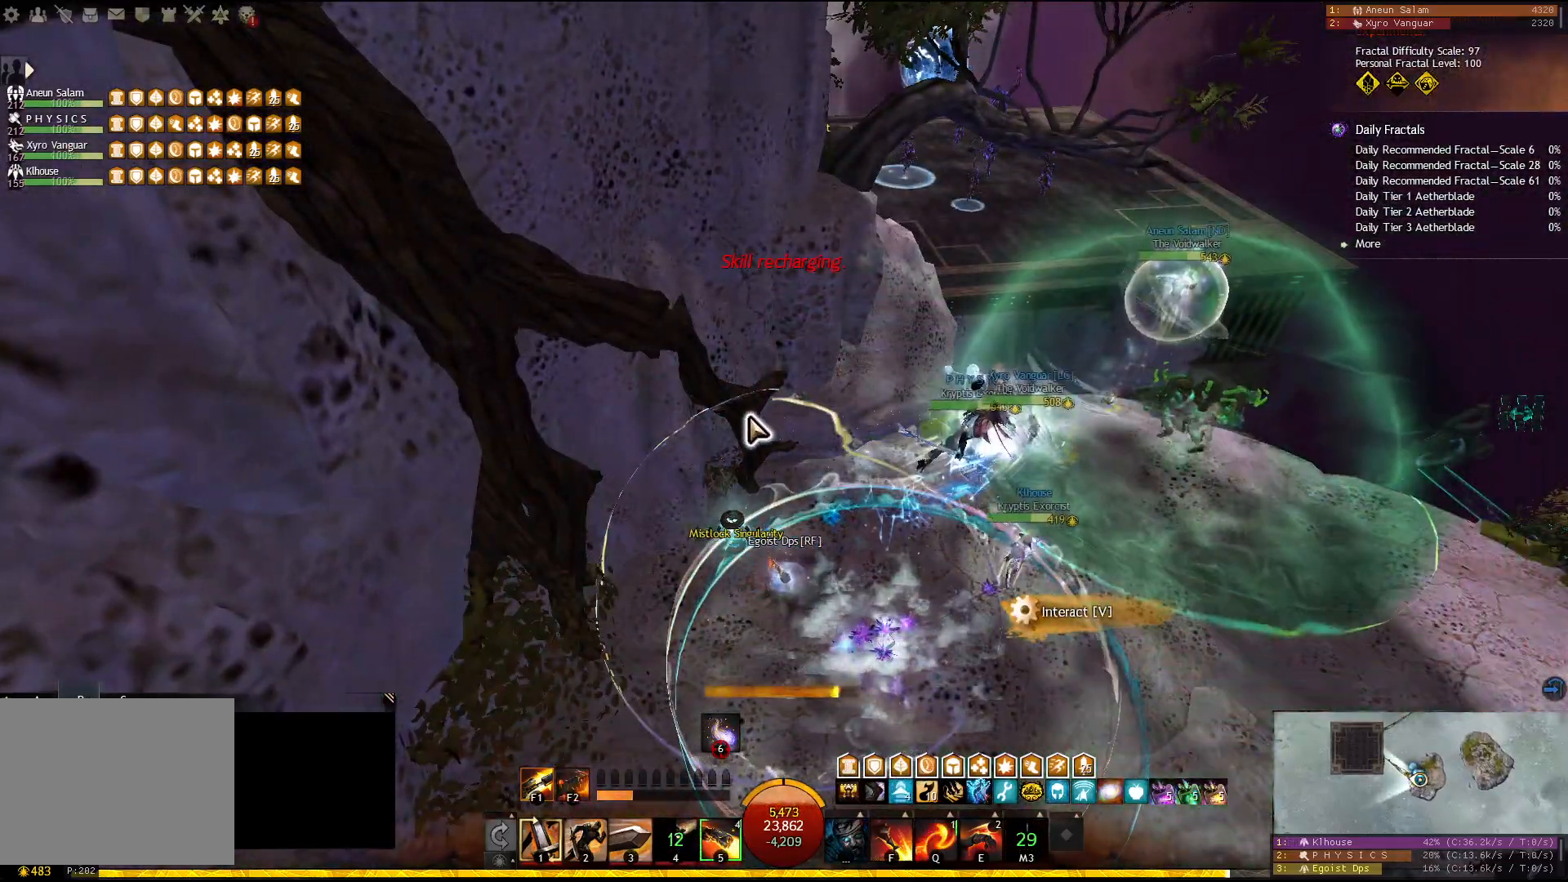
Gameplay with keyboard; each line is a JSON object with the keys held at the frame after it. "events" lists presses ("down") and releases ("up") of "1", "2", "3", "4", "5", "a", "d", "e", "f", "f1", "f2", "f3", "f4", "f5", "q", "s", "shift" and "w" between this image and that frame as [ms after this image, input, new state], when the widget could be followed in between. No other keys are recorded. Mouse input is not recorded.
{"keys": [], "events": [[167, "a", "down"], [300, "a", "up"]]}
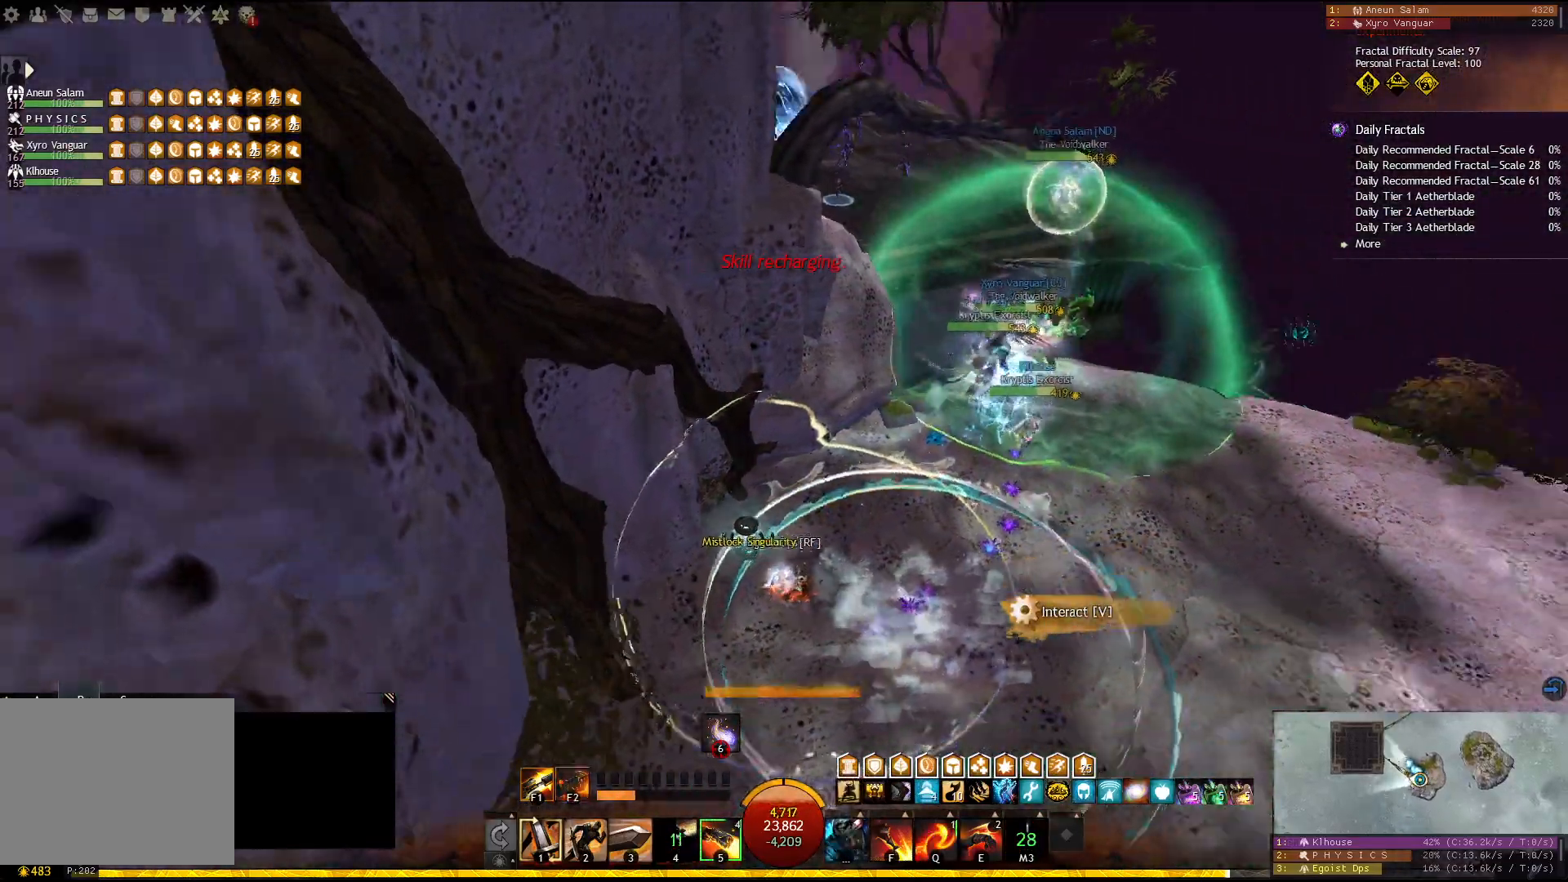
{"keys": ["d", "w"], "events": [[33, "w", "down"], [300, "d", "down"]]}
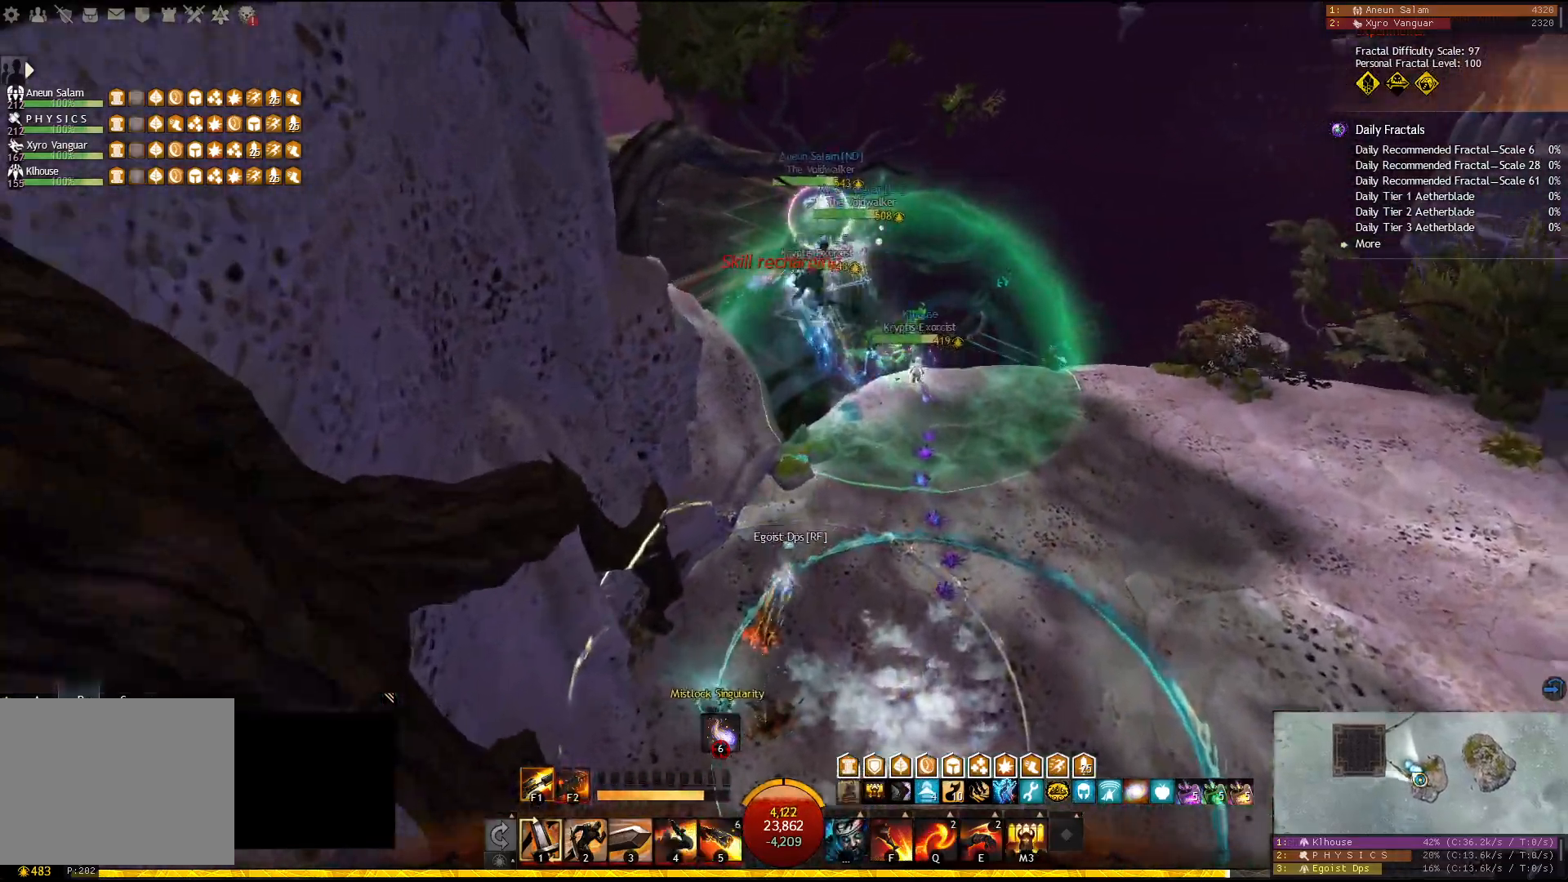
{"keys": ["w"], "events": [[17, "d", "up"]]}
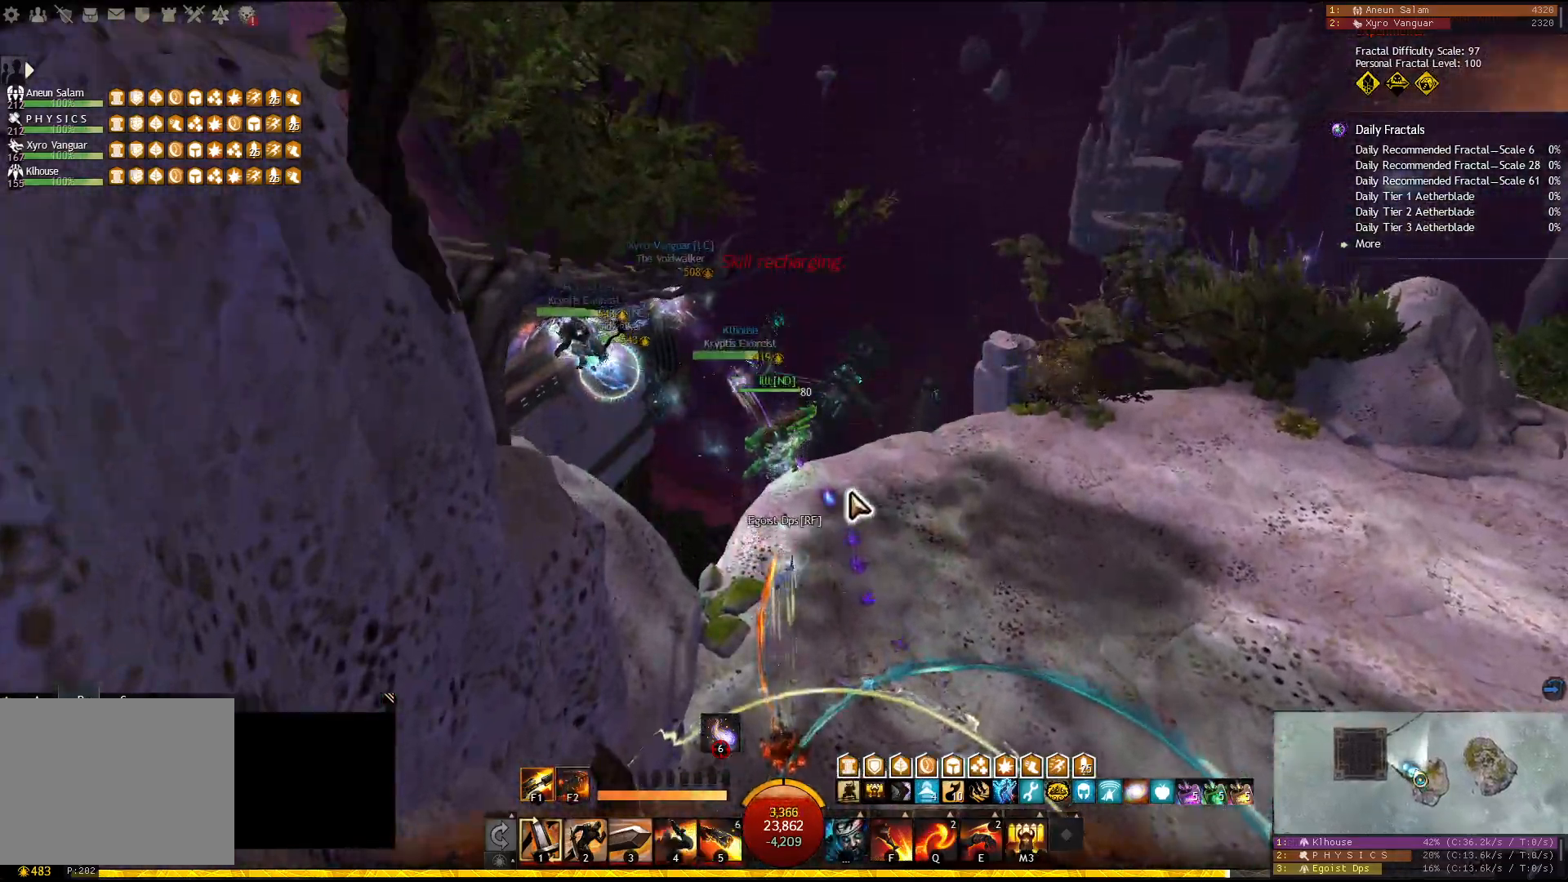
{"keys": ["d", "w"], "events": [[333, "d", "down"]]}
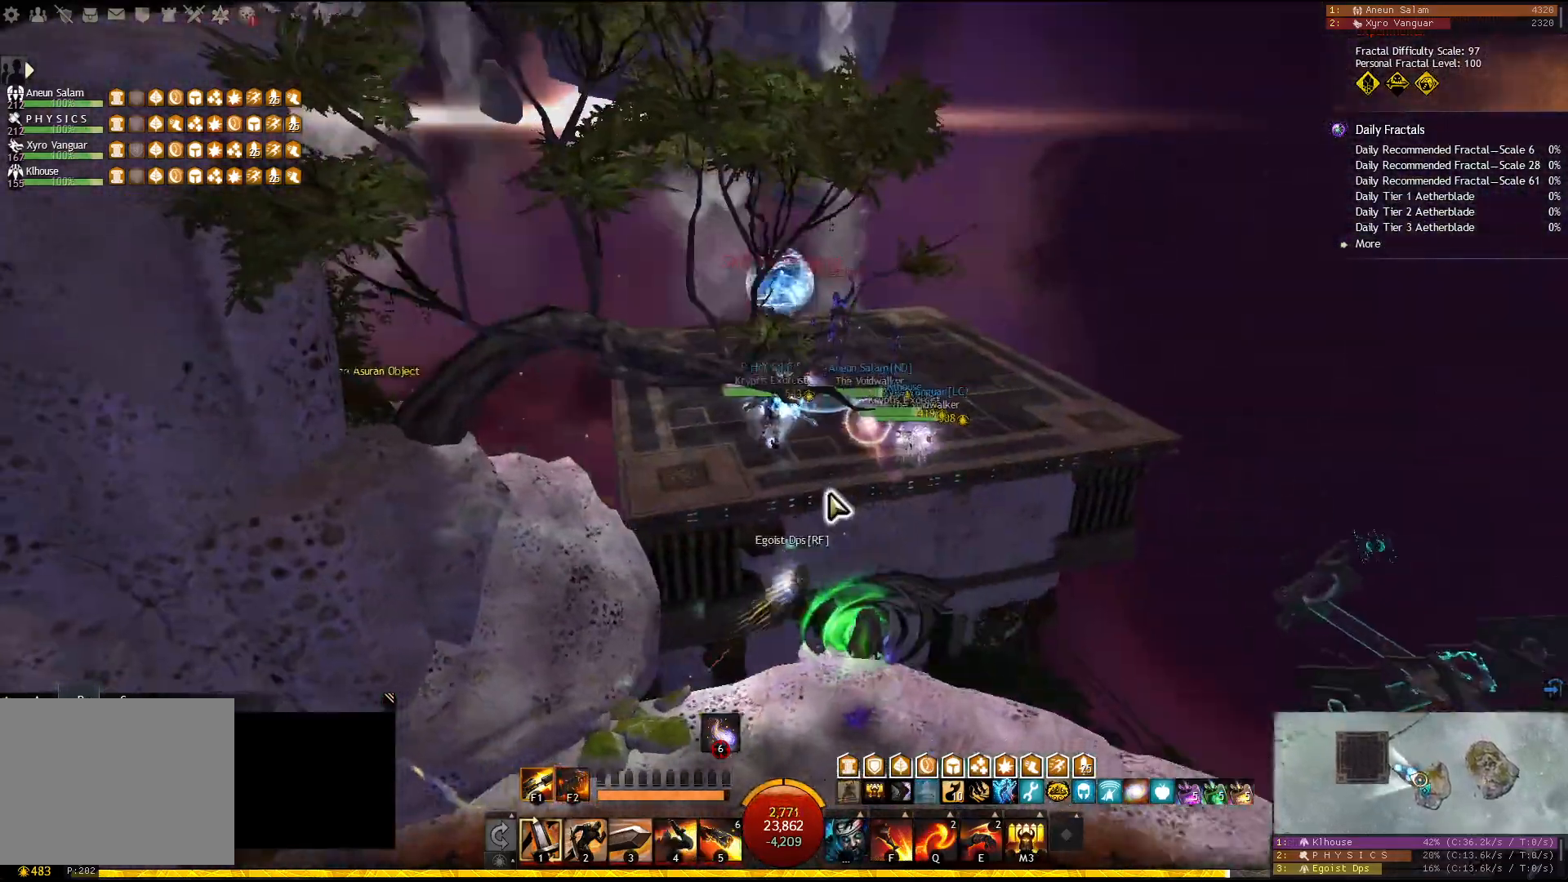
{"keys": ["w"], "events": [[317, "d", "up"]]}
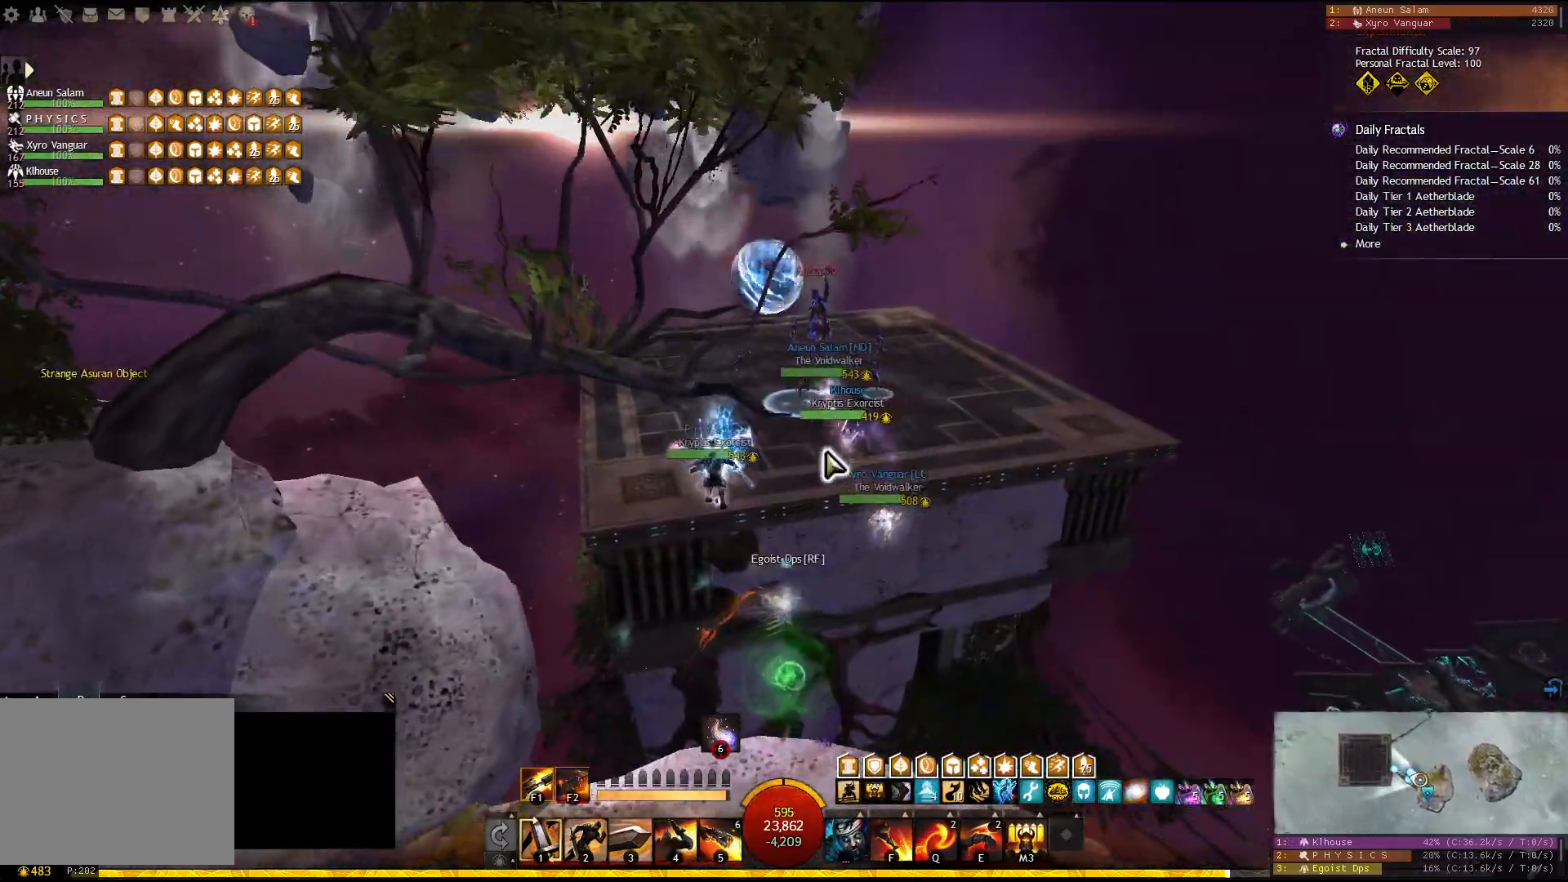
{"keys": ["w"], "events": []}
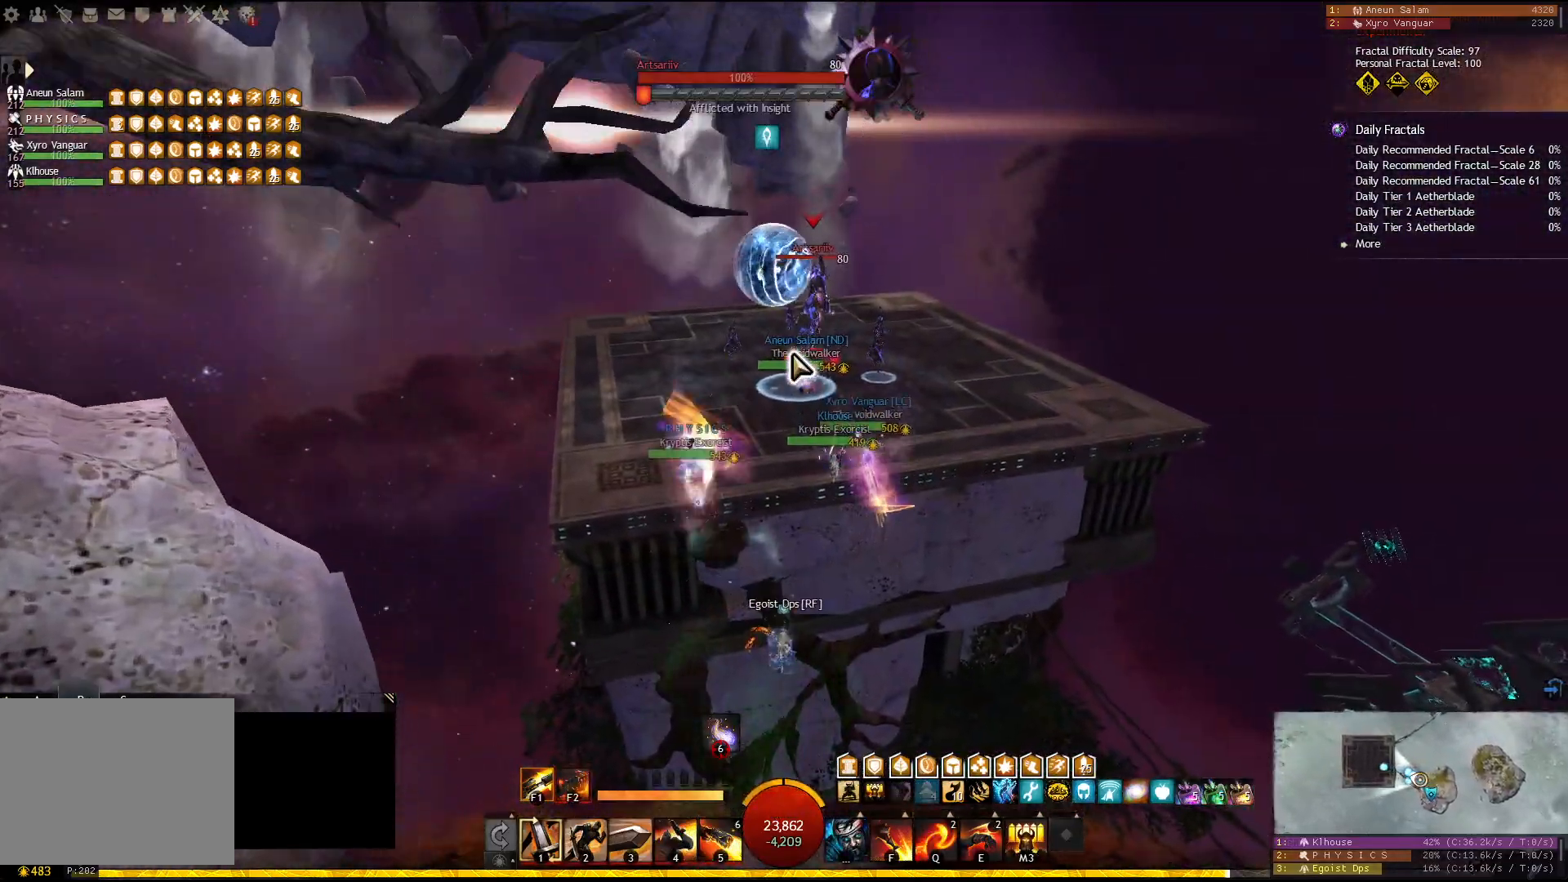
{"keys": ["w"], "events": []}
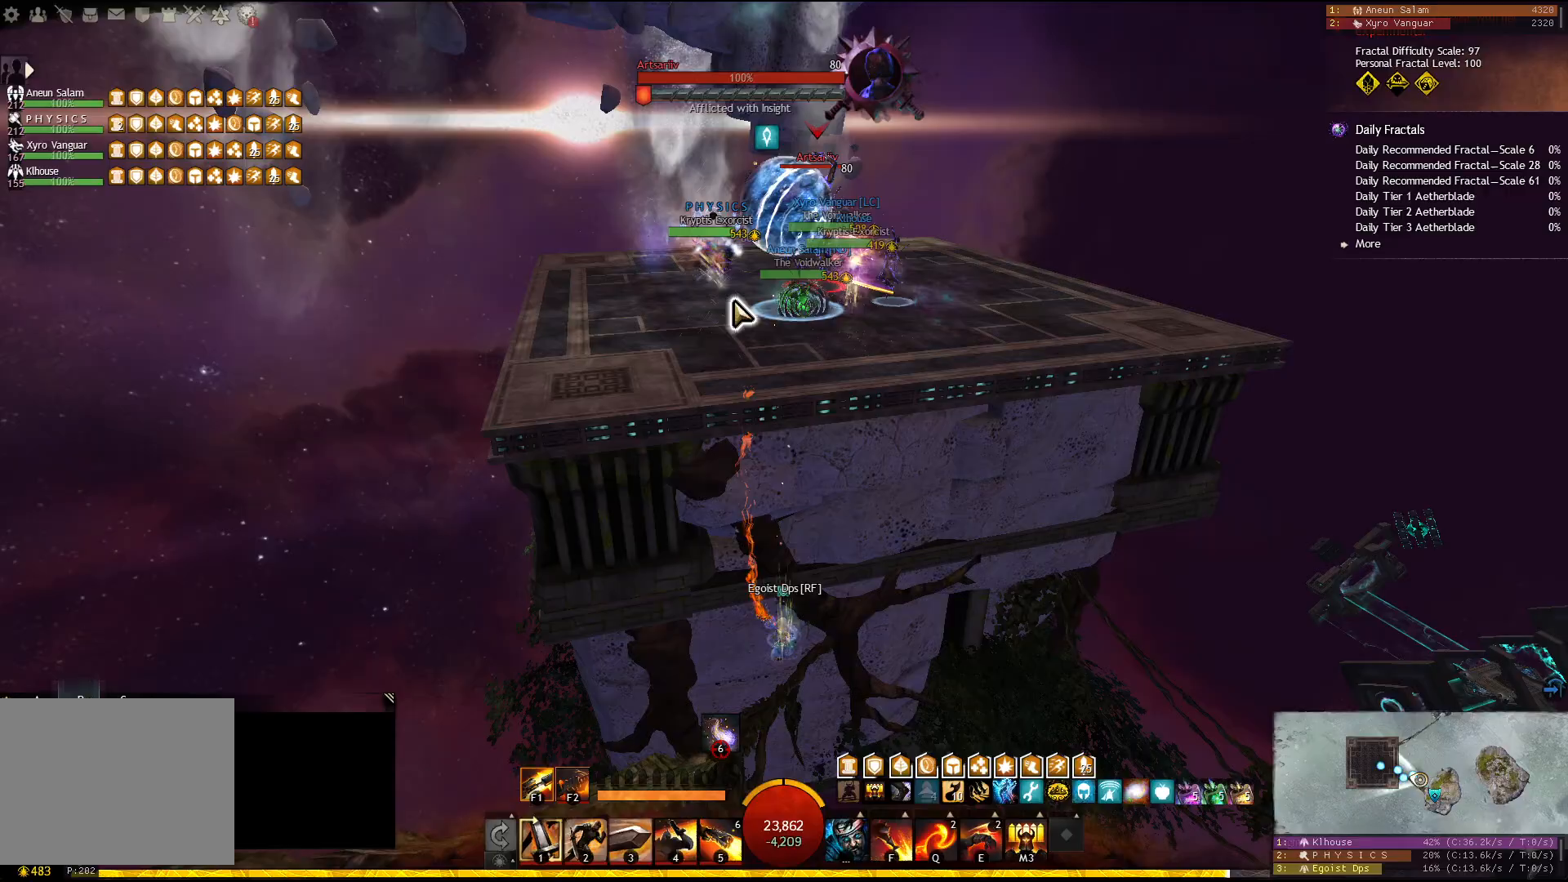
{"keys": ["w"], "events": []}
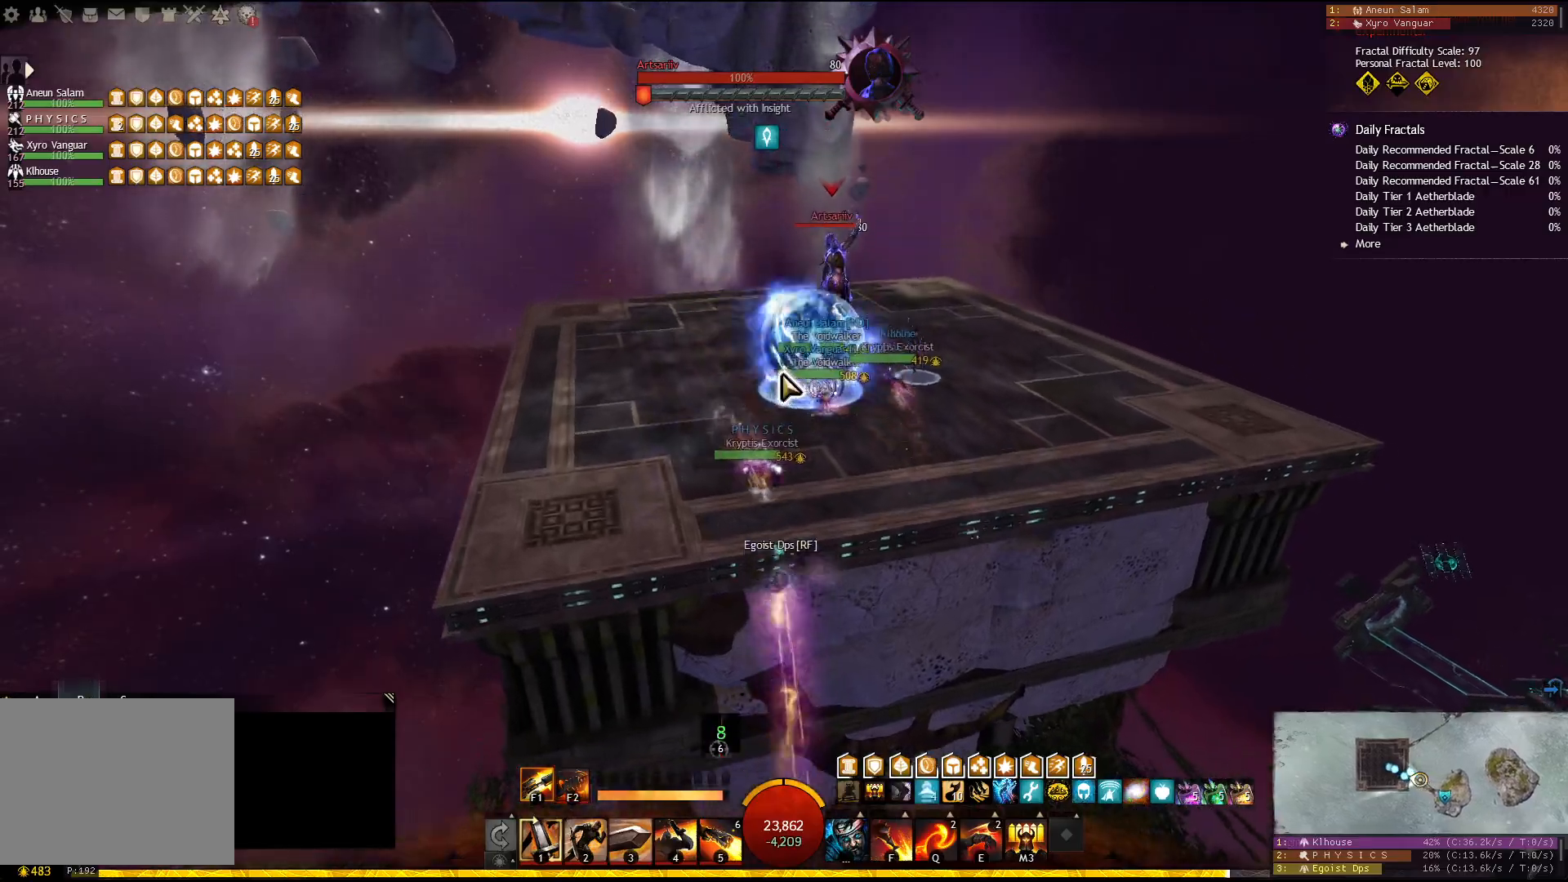
{"keys": ["w"], "events": []}
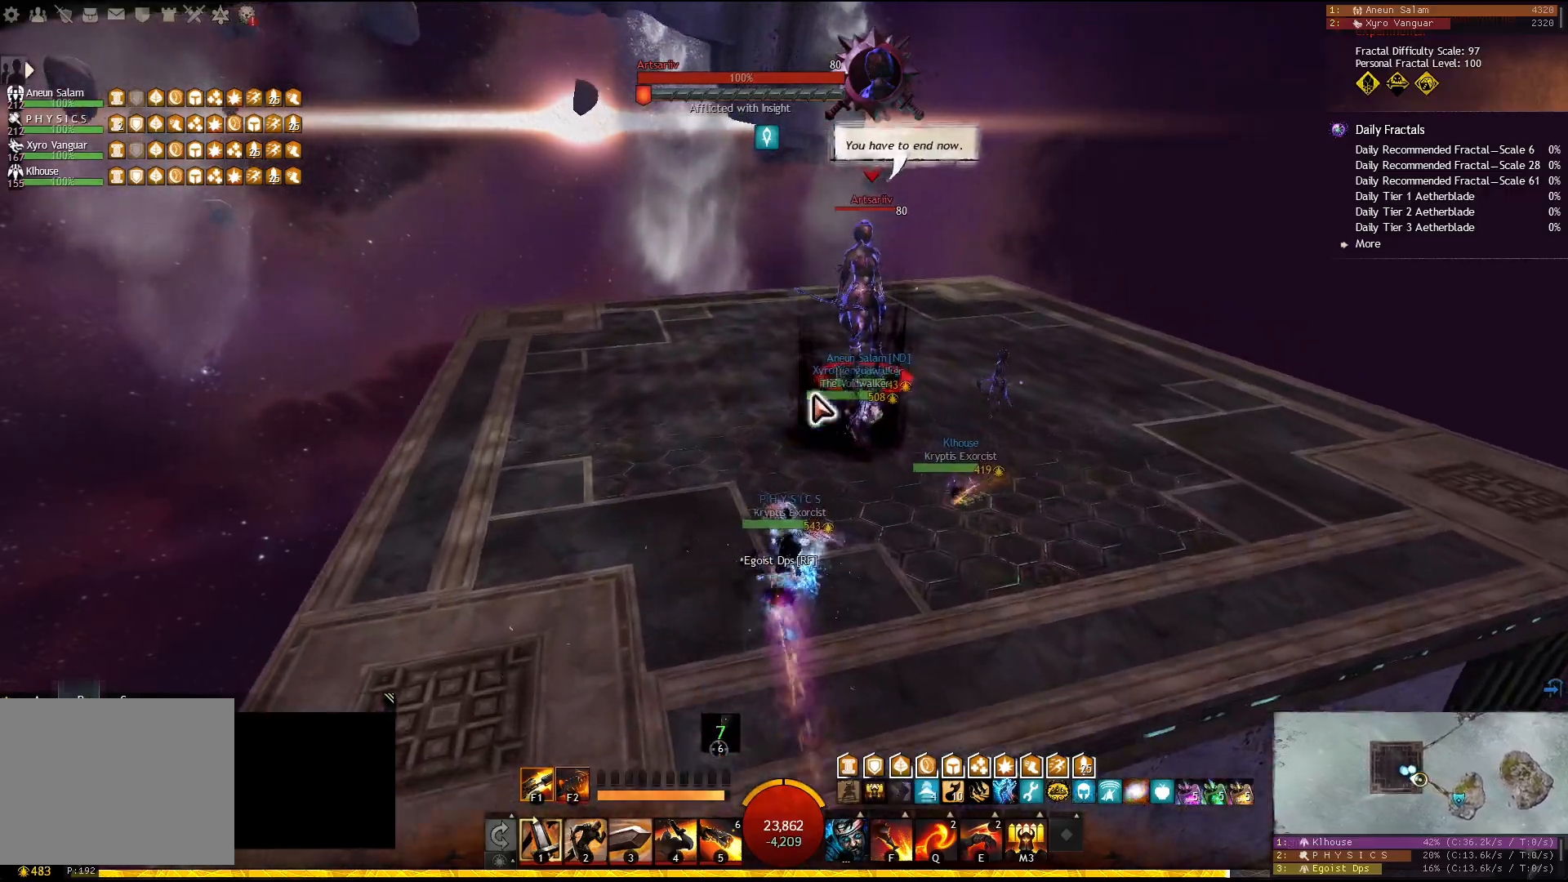
{"keys": ["q", "w"], "events": [[450, "q", "down"]]}
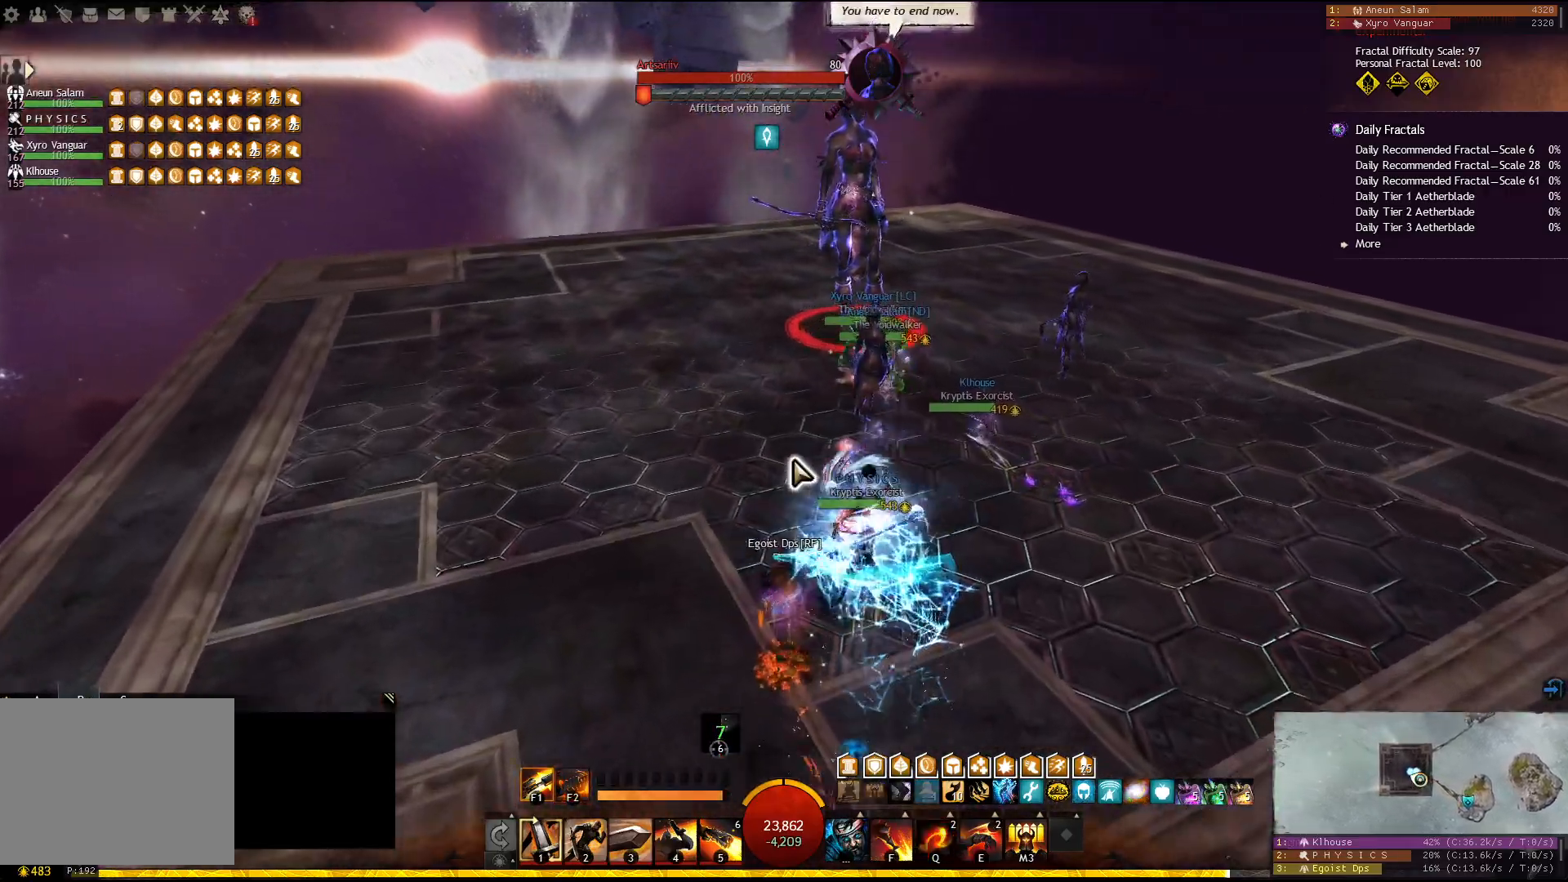
{"keys": ["d", "w"], "events": [[83, "q", "up"], [200, "e", "down"], [300, "e", "up"], [483, "d", "down"]]}
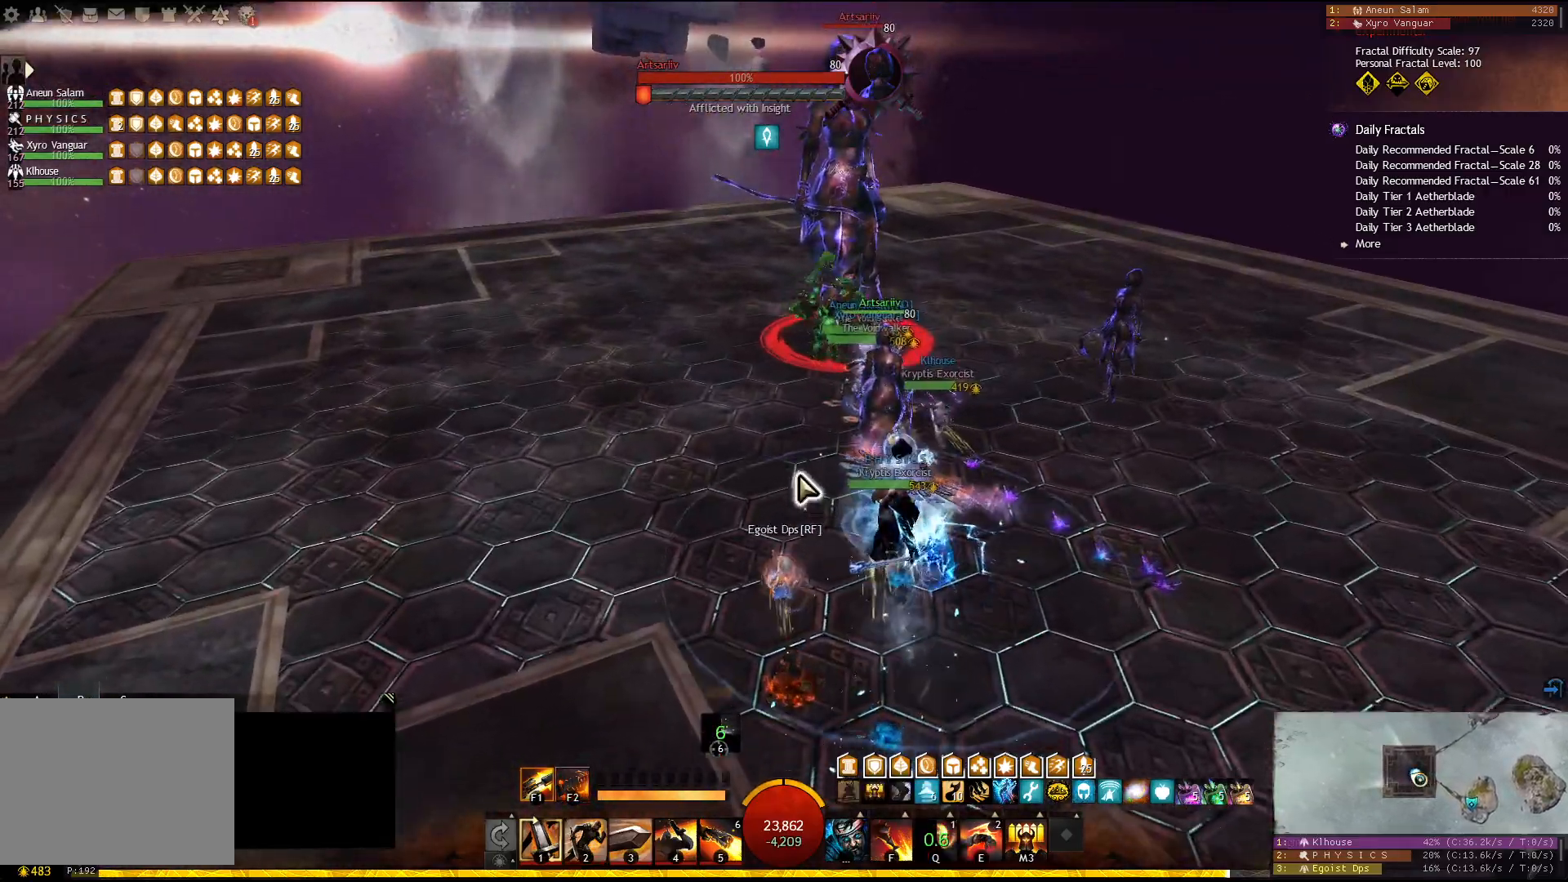
{"keys": [], "events": [[183, "d", "up"], [233, "w", "up"]]}
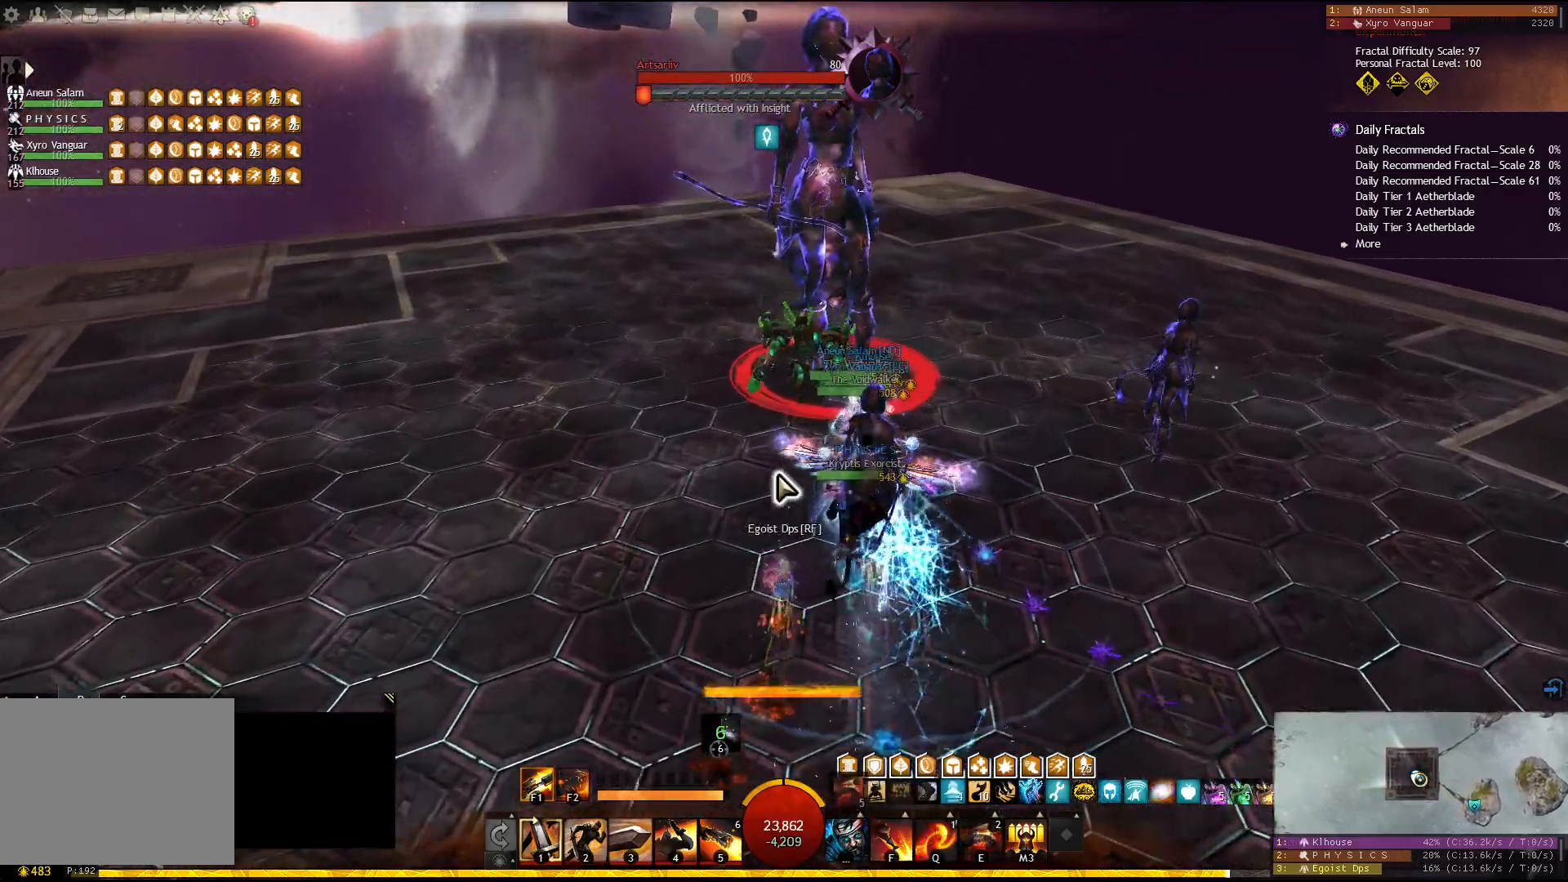
{"keys": ["f2"], "events": [[267, "f2", "down"], [367, "f2", "up"], [383, "f2", "down"], [467, "f2", "up"], [500, "f2", "down"]]}
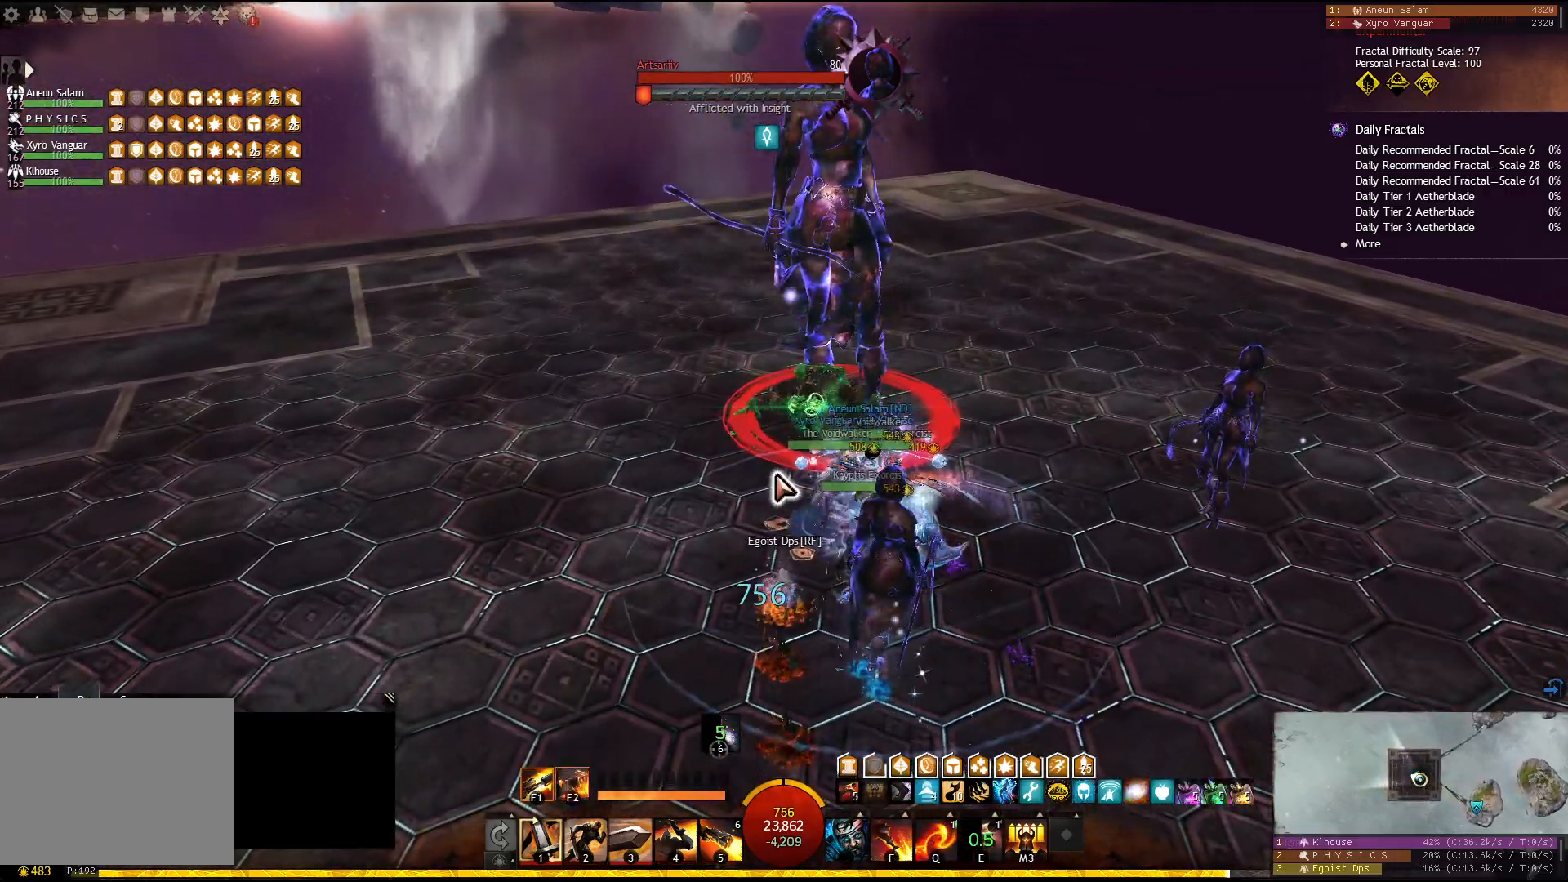
{"keys": [], "events": [[117, "f2", "up"], [200, "4", "down"], [317, "4", "up"]]}
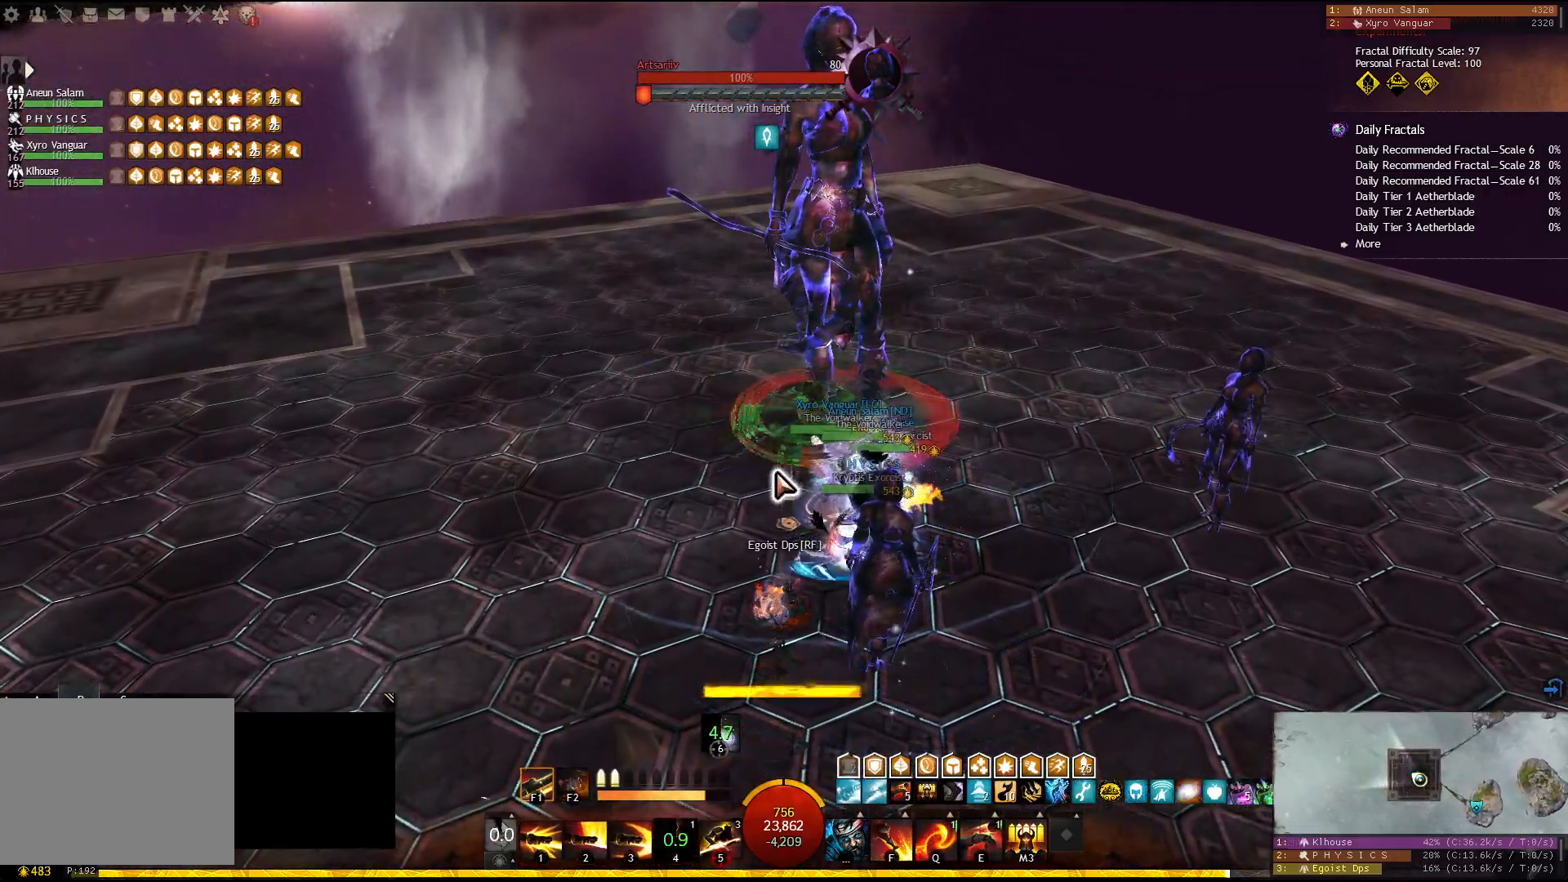
{"keys": [], "events": []}
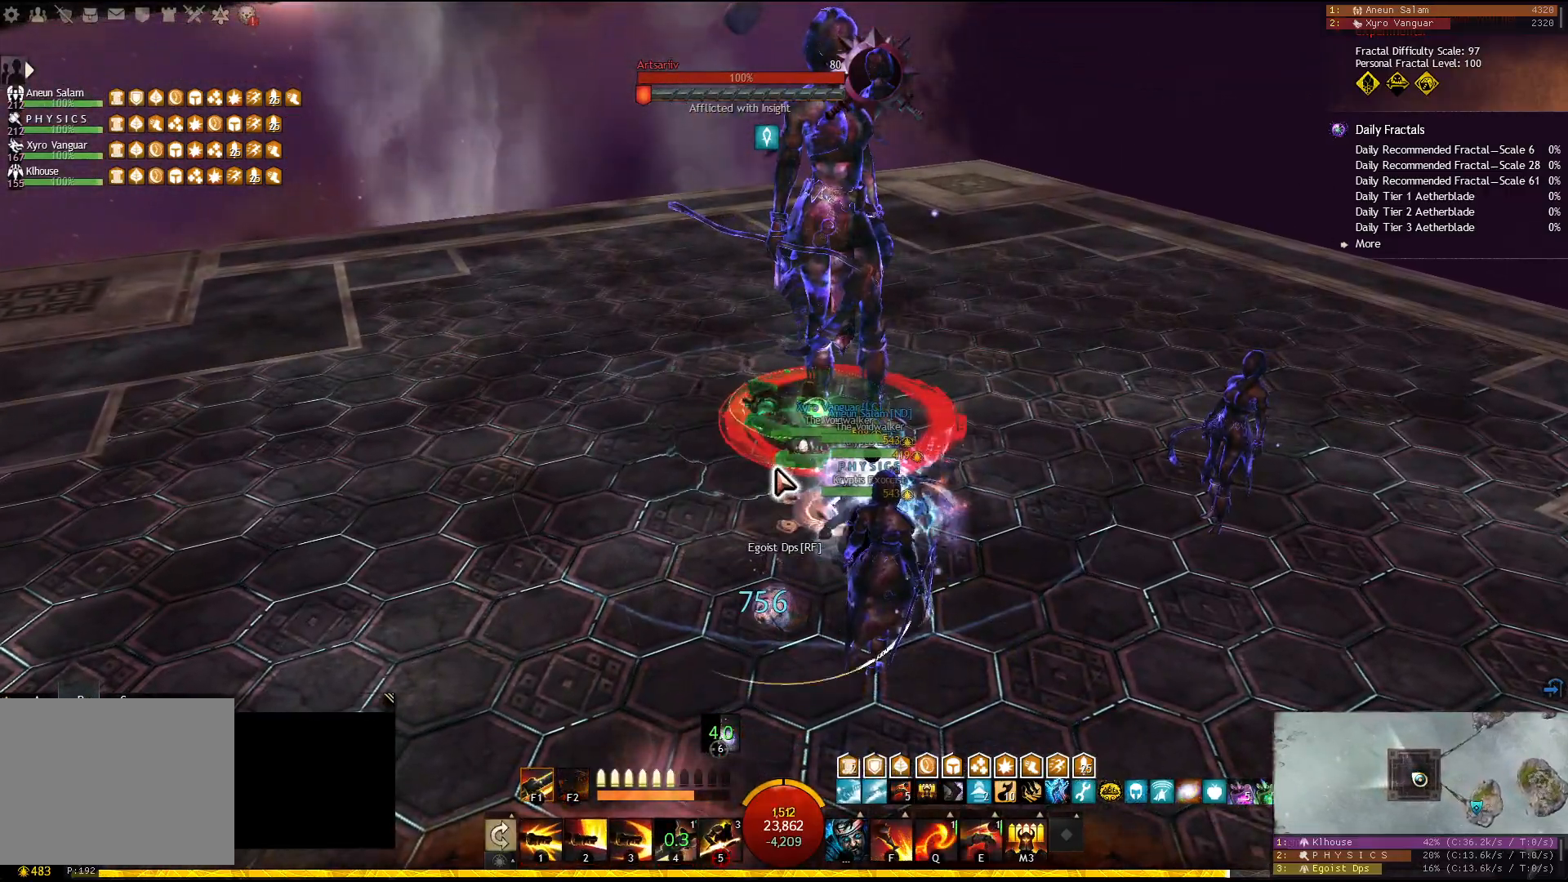
{"keys": ["5"], "events": [[433, "5", "down"]]}
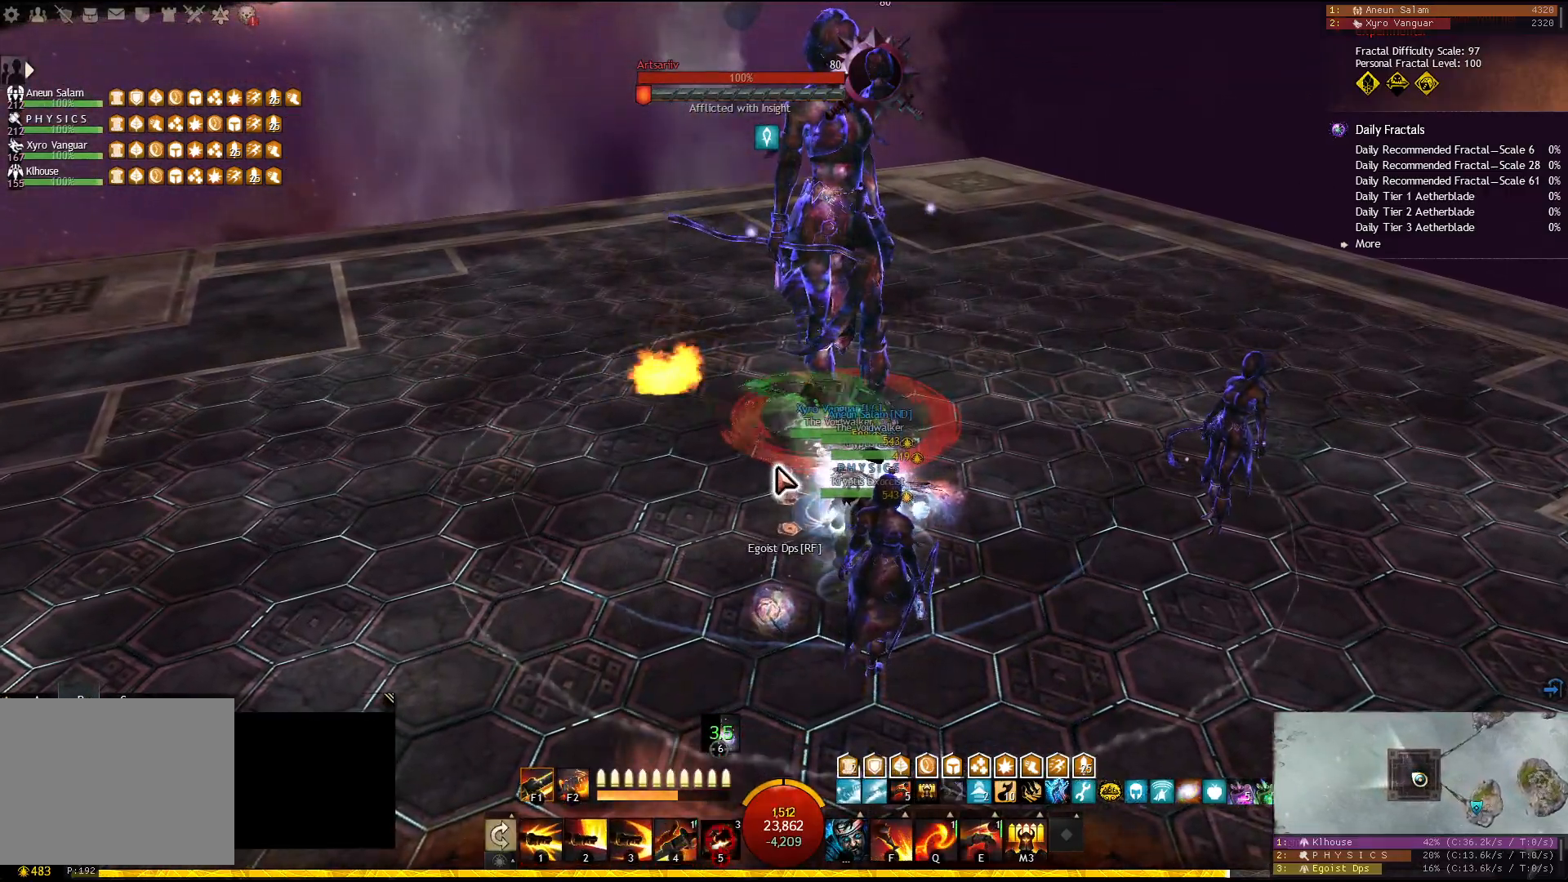
{"keys": ["1"], "events": [[17, "5", "up"], [133, "1", "down"]]}
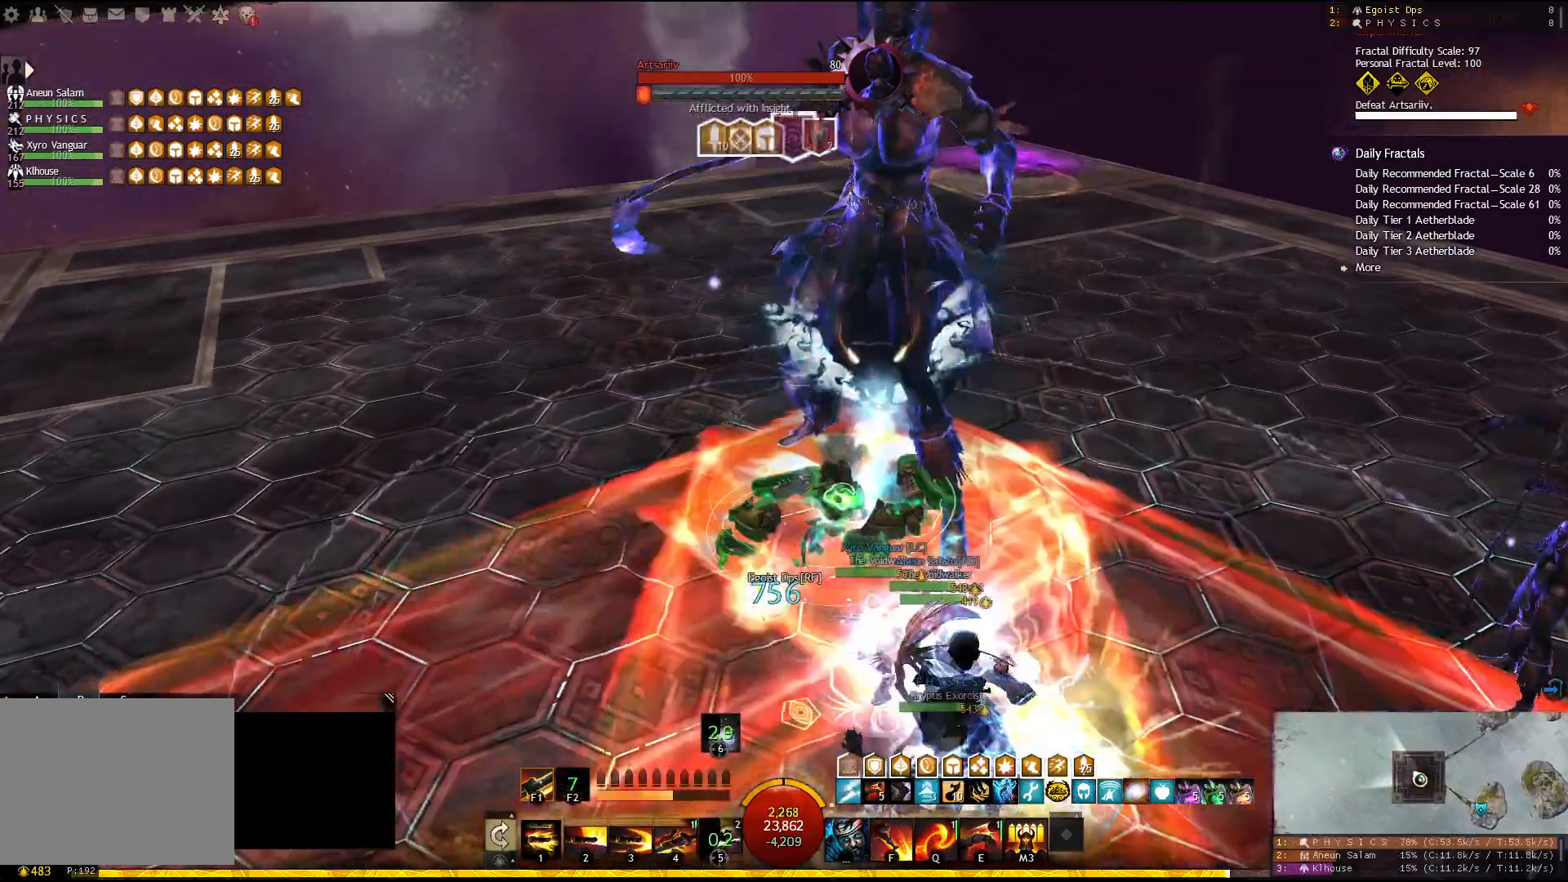
{"keys": [], "events": [[133, "1", "up"]]}
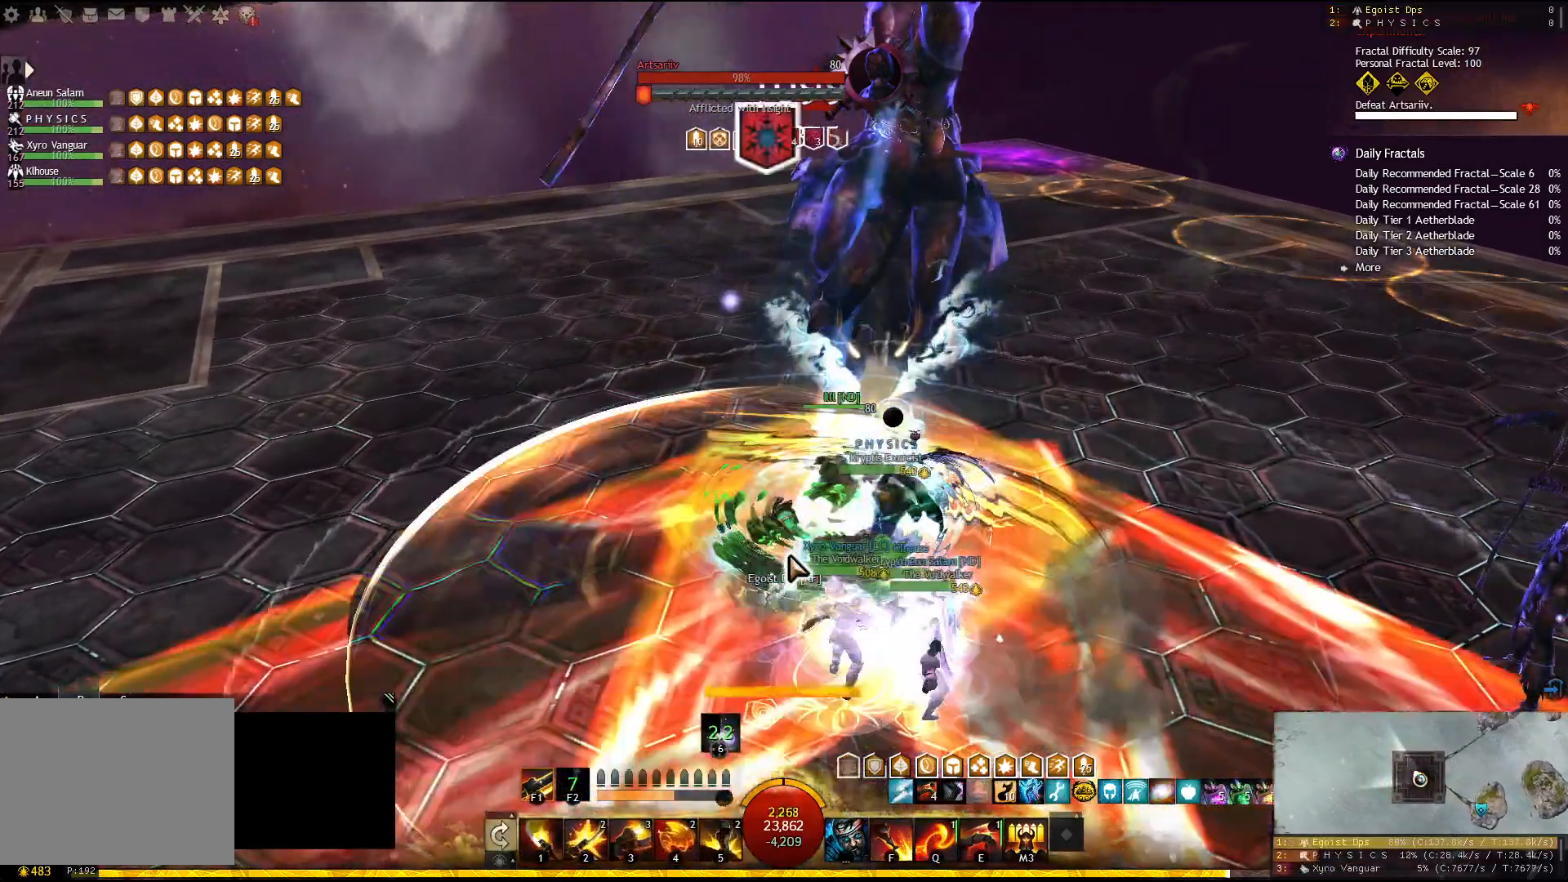
{"keys": ["q"], "events": [[417, "q", "down"]]}
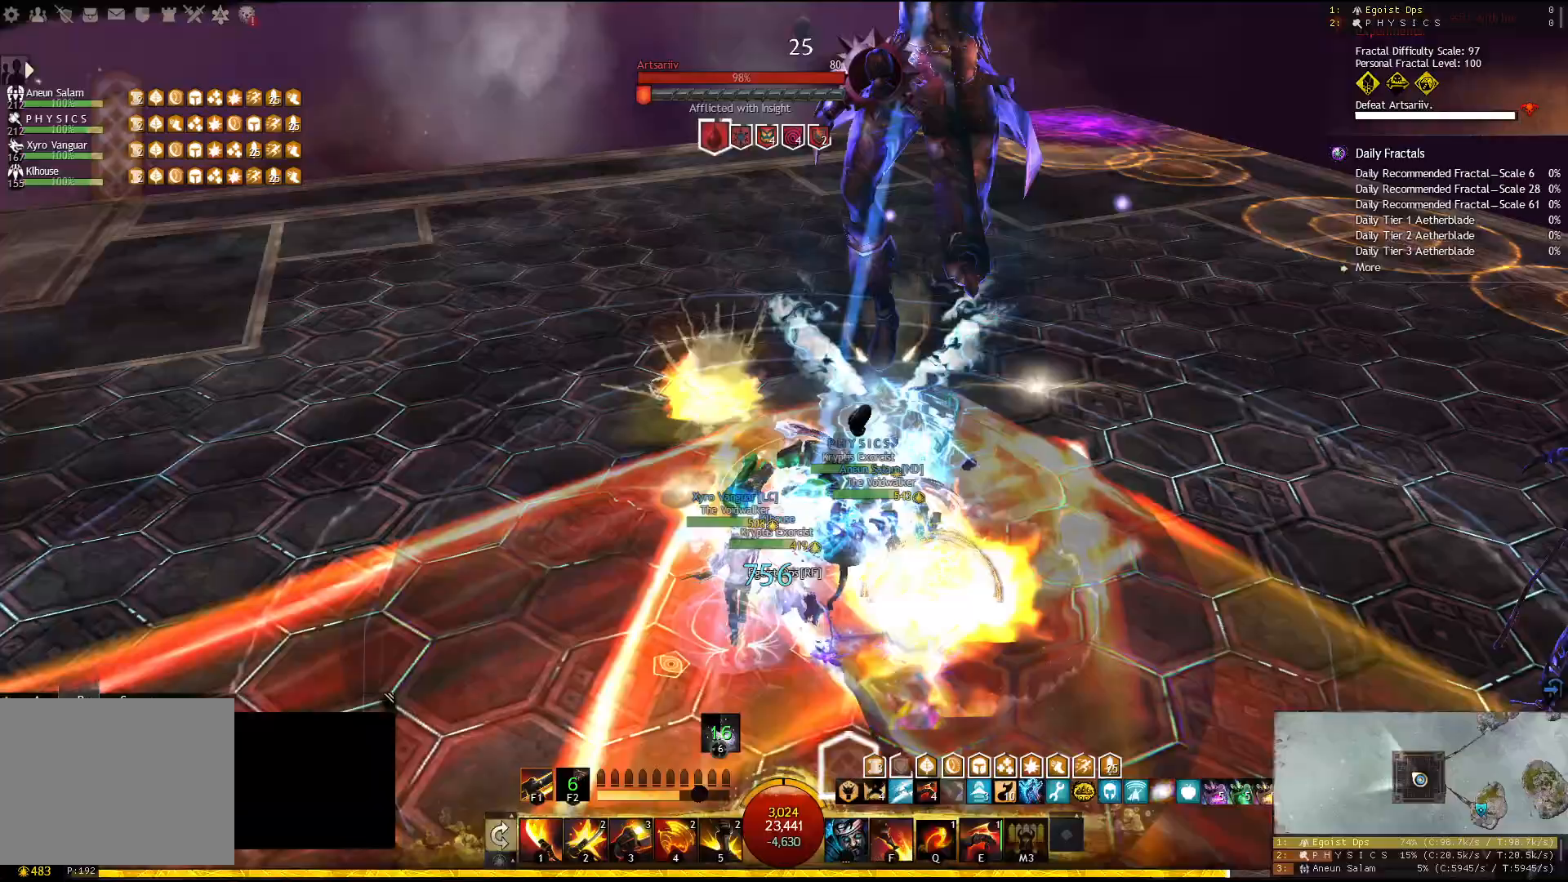
{"keys": [], "events": [[50, "q", "up"]]}
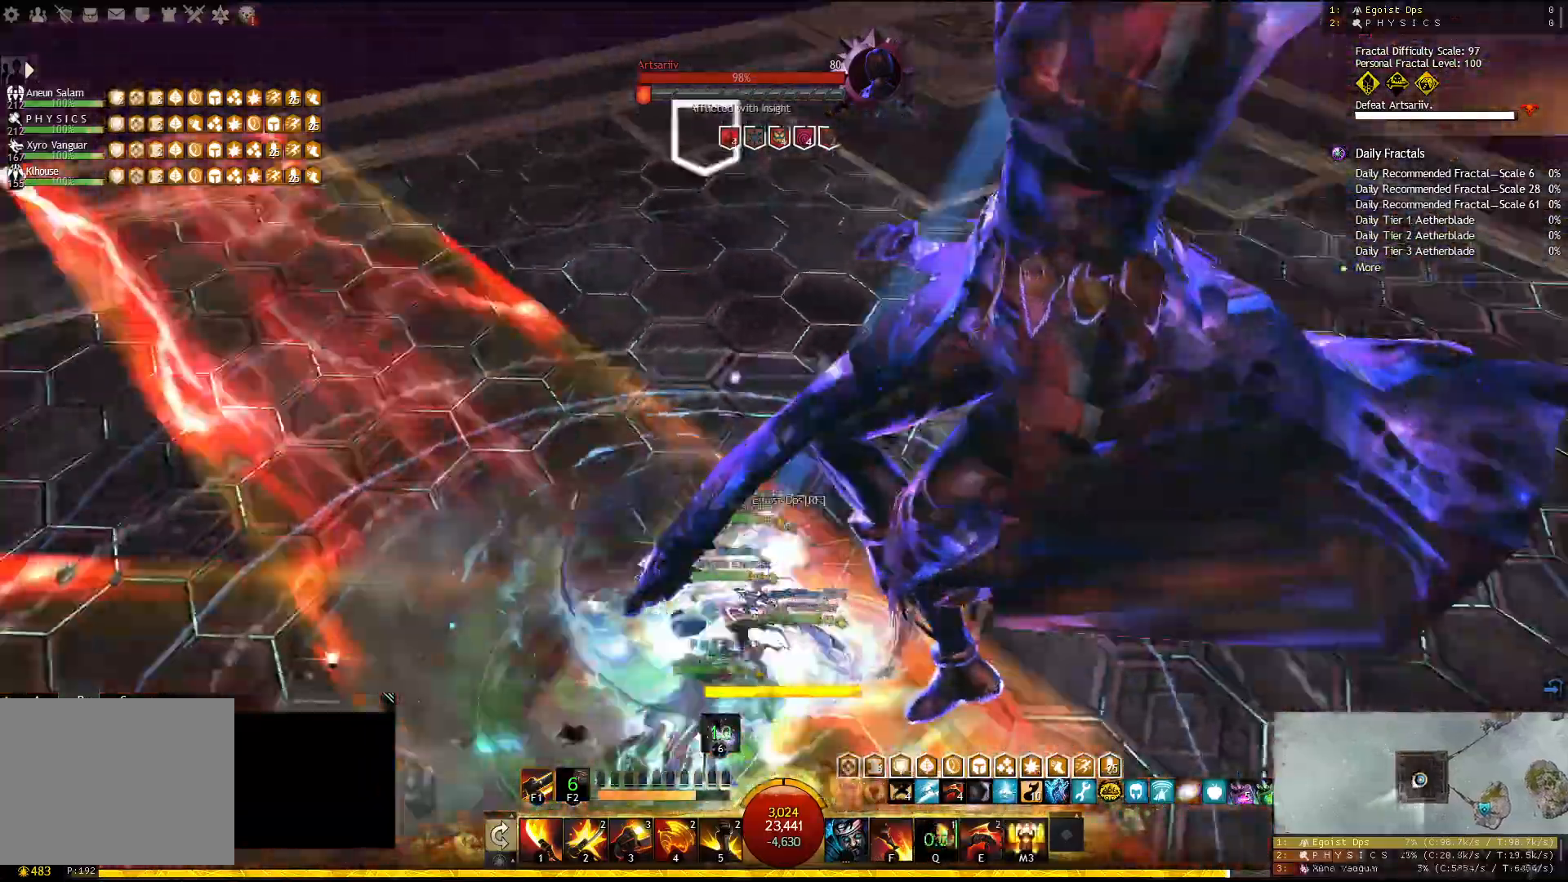
{"keys": [], "events": [[17, "f", "down"], [100, "f", "up"], [150, "f", "down"], [233, "f", "up"], [267, "f", "down"], [383, "f", "up"]]}
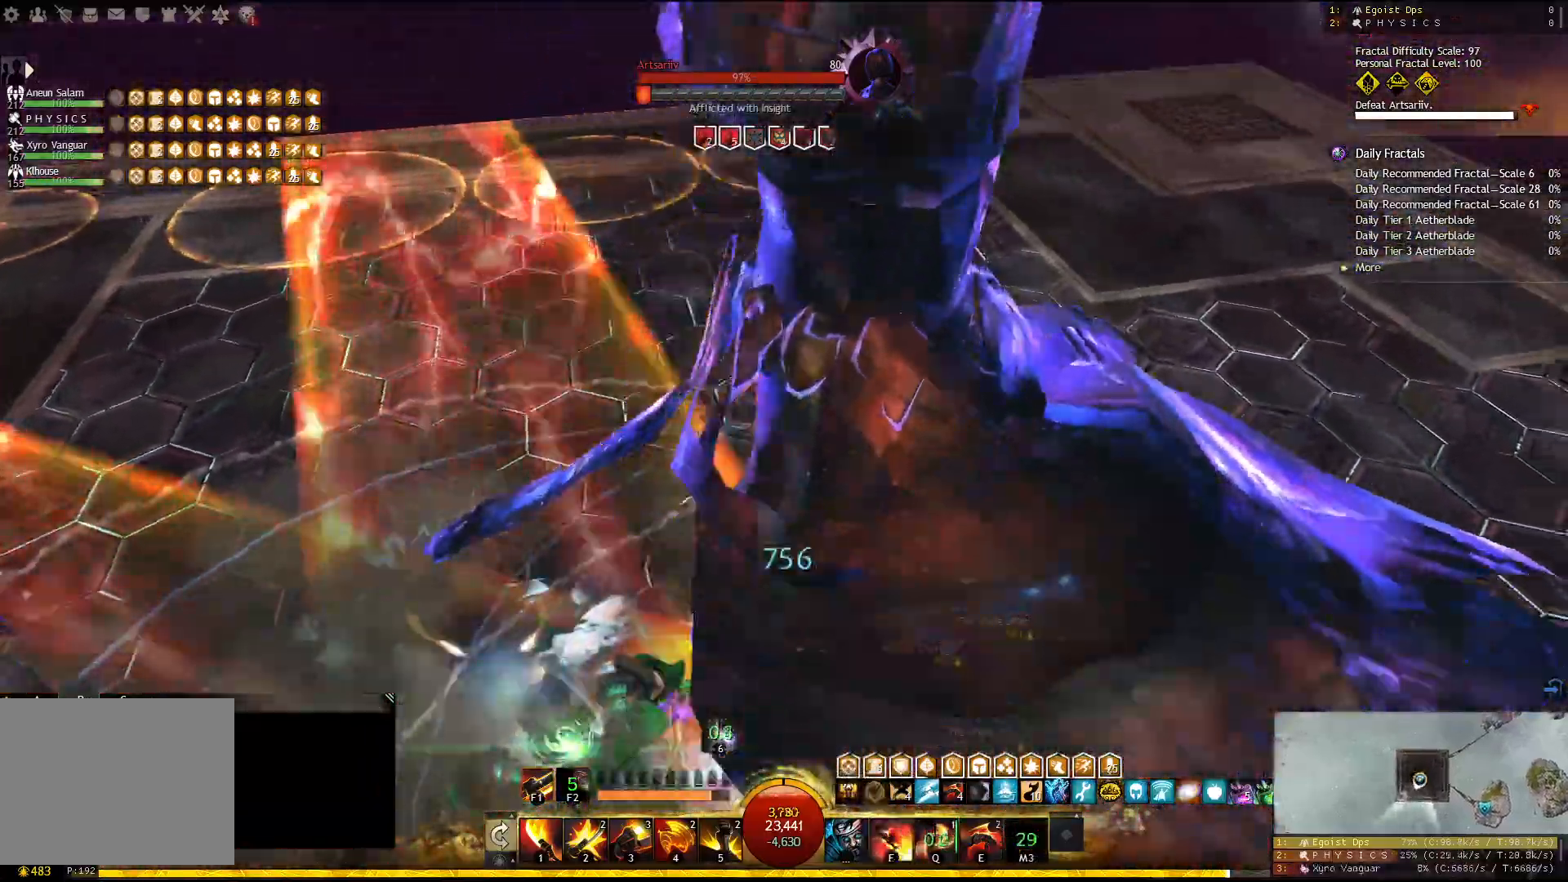
{"keys": ["f2"], "events": [[167, "f2", "down"], [233, "f2", "up"], [283, "f2", "down"], [367, "f2", "up"], [383, "f2", "down"], [467, "f2", "up"], [500, "f2", "down"]]}
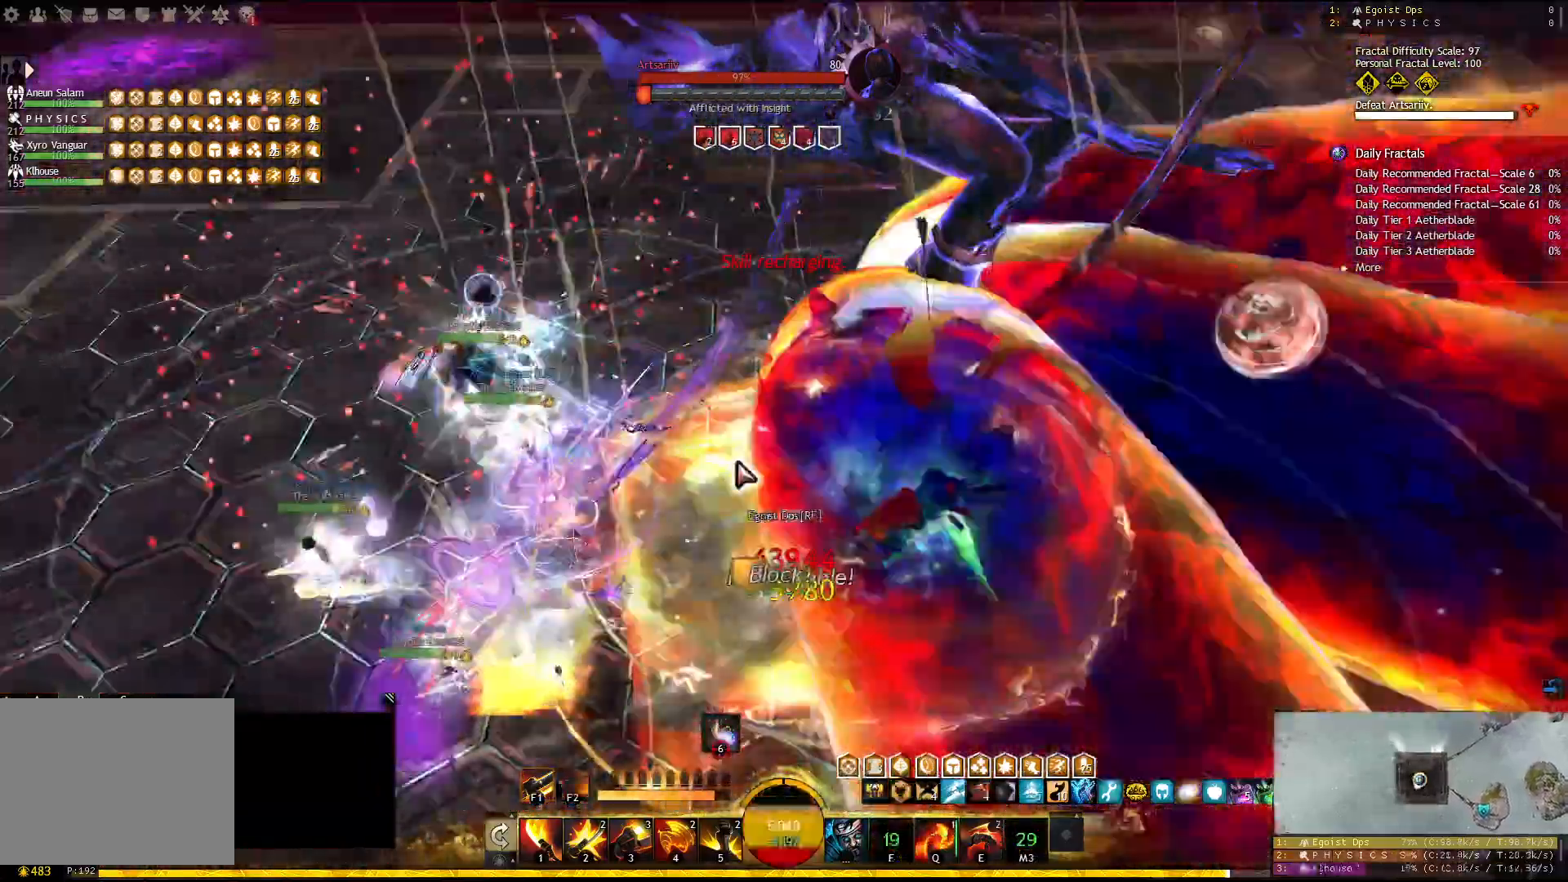
{"keys": ["q"], "events": [[150, "f2", "up"], [250, "4", "down"], [367, "4", "up"], [467, "q", "down"]]}
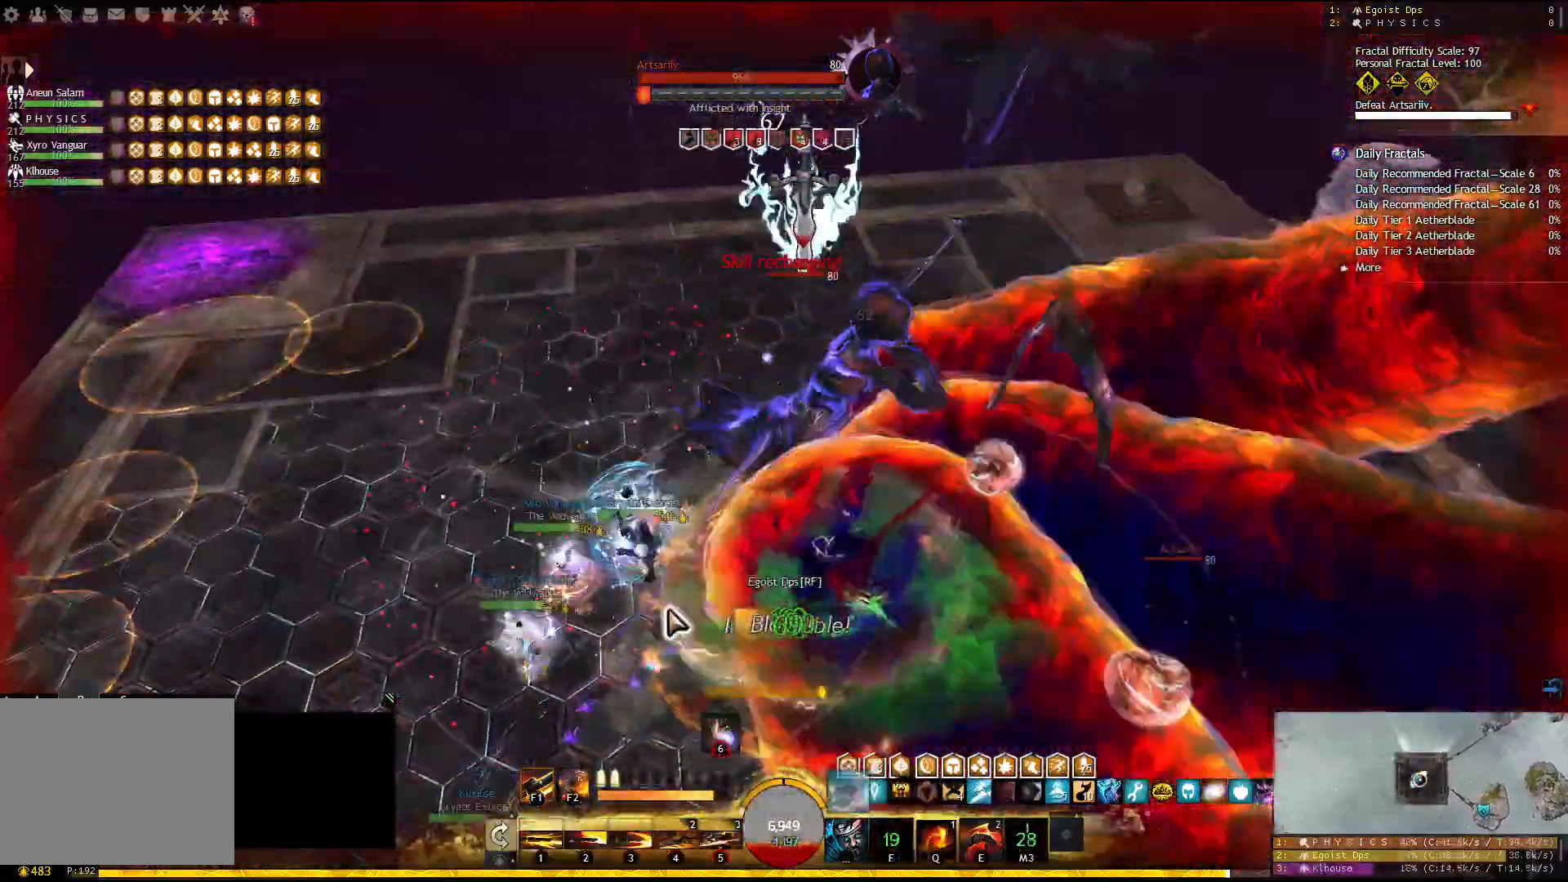
{"keys": [], "events": [[67, "q", "up"]]}
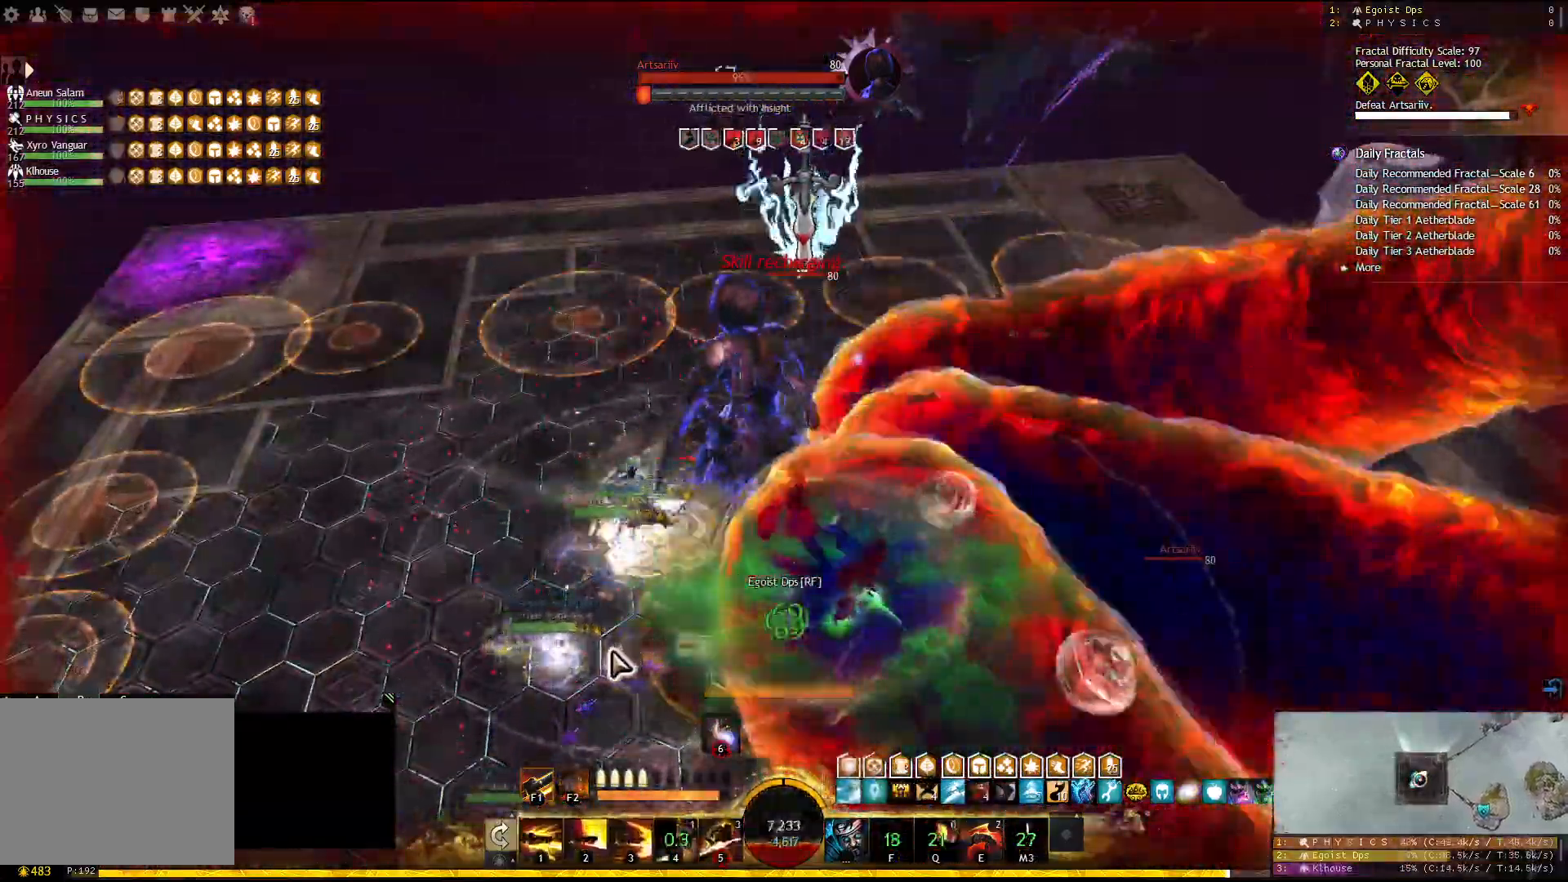
{"keys": [], "events": []}
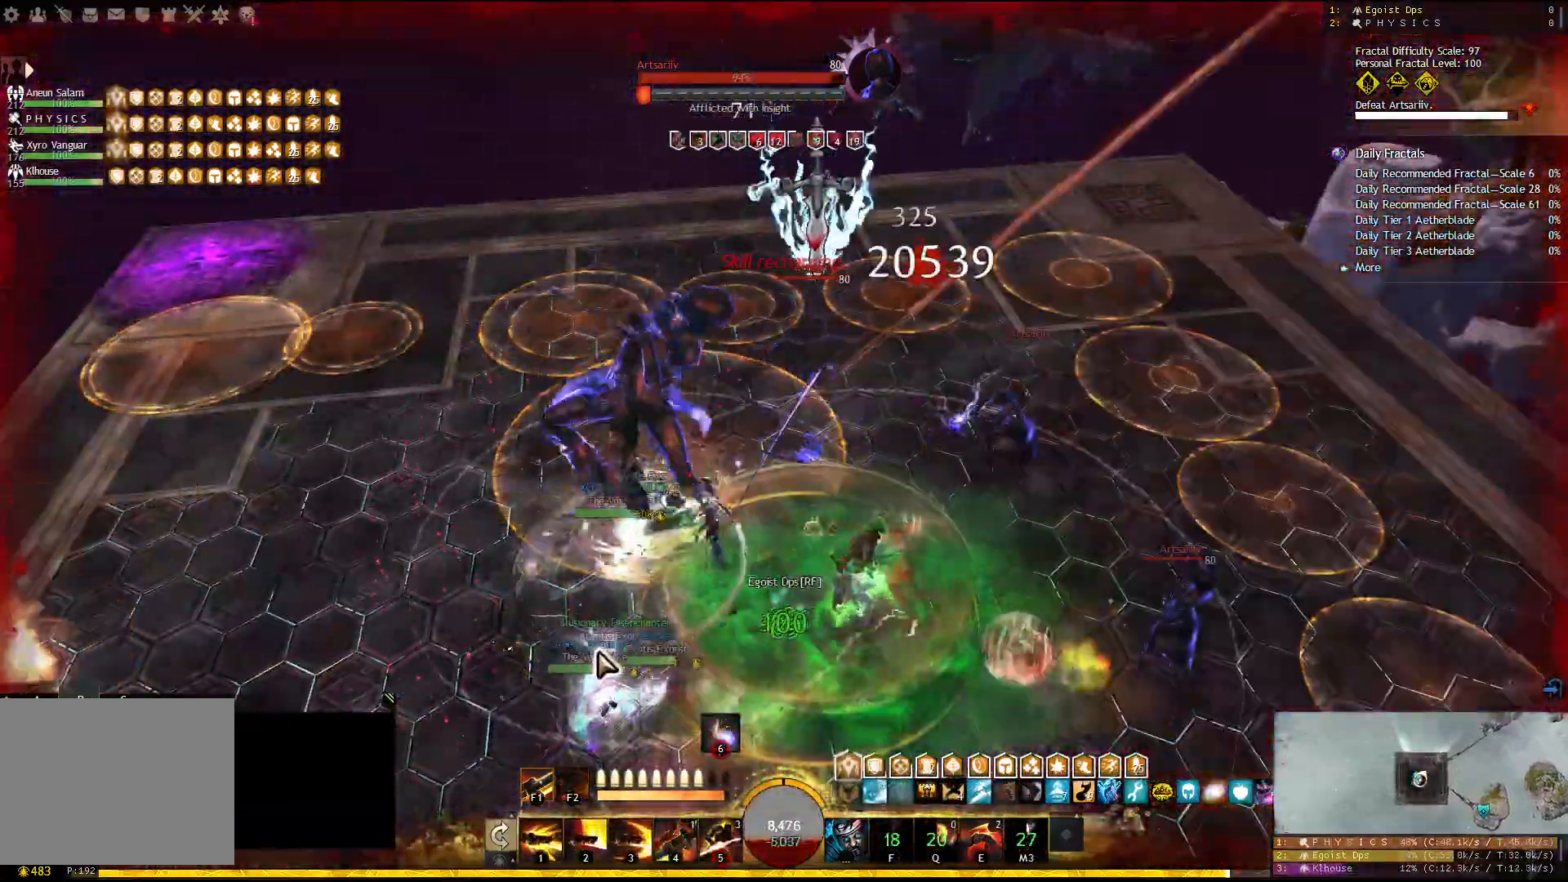
{"keys": ["1"], "events": [[67, "5", "down"], [150, "5", "up"], [183, "1", "down"]]}
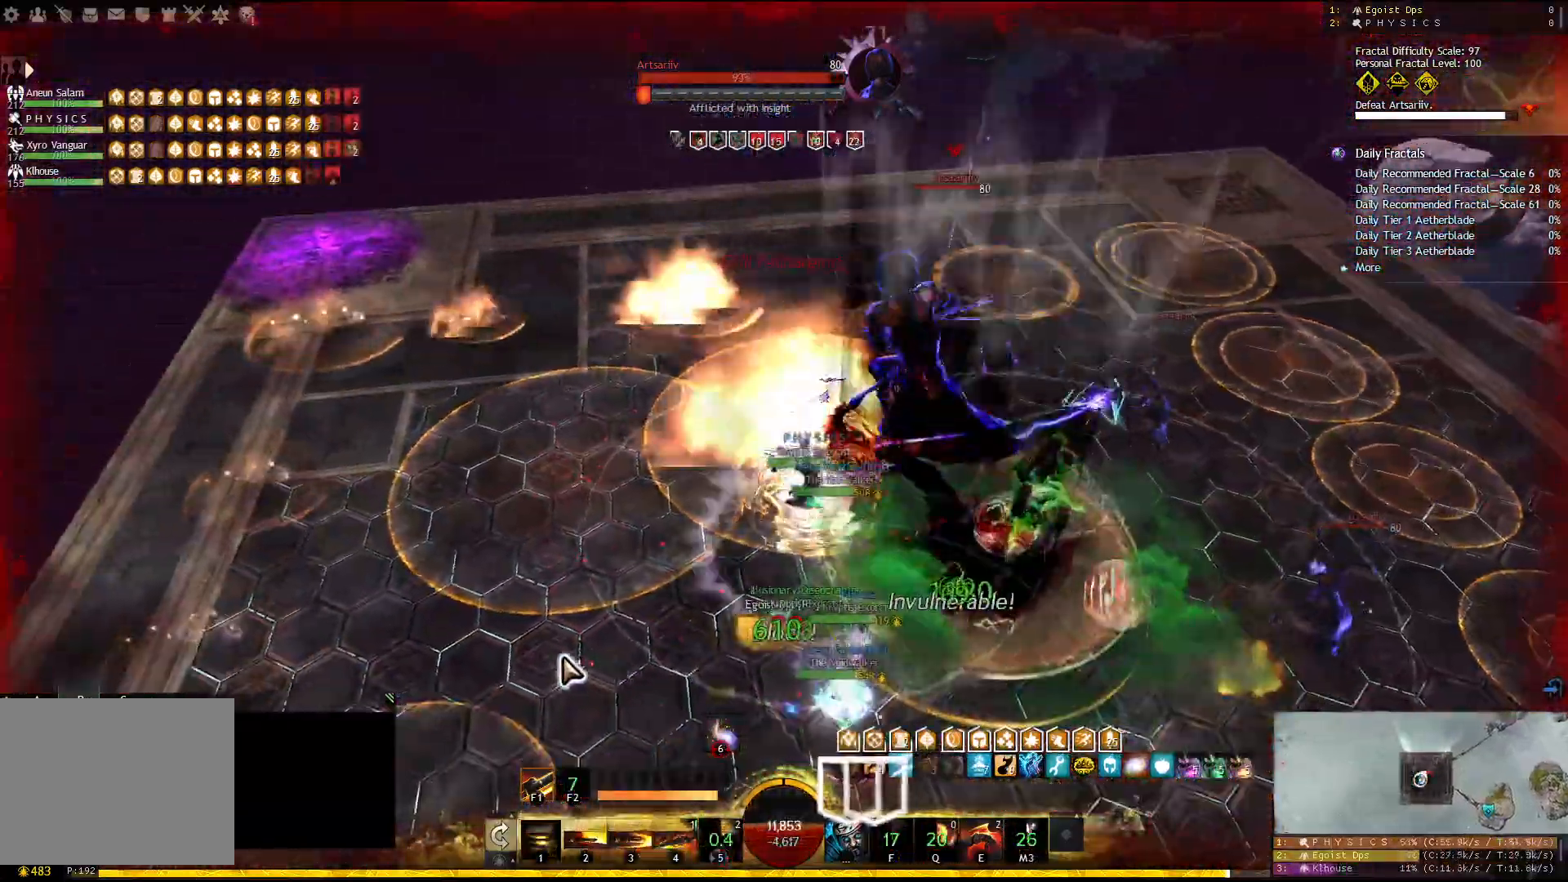
{"keys": ["1"], "events": []}
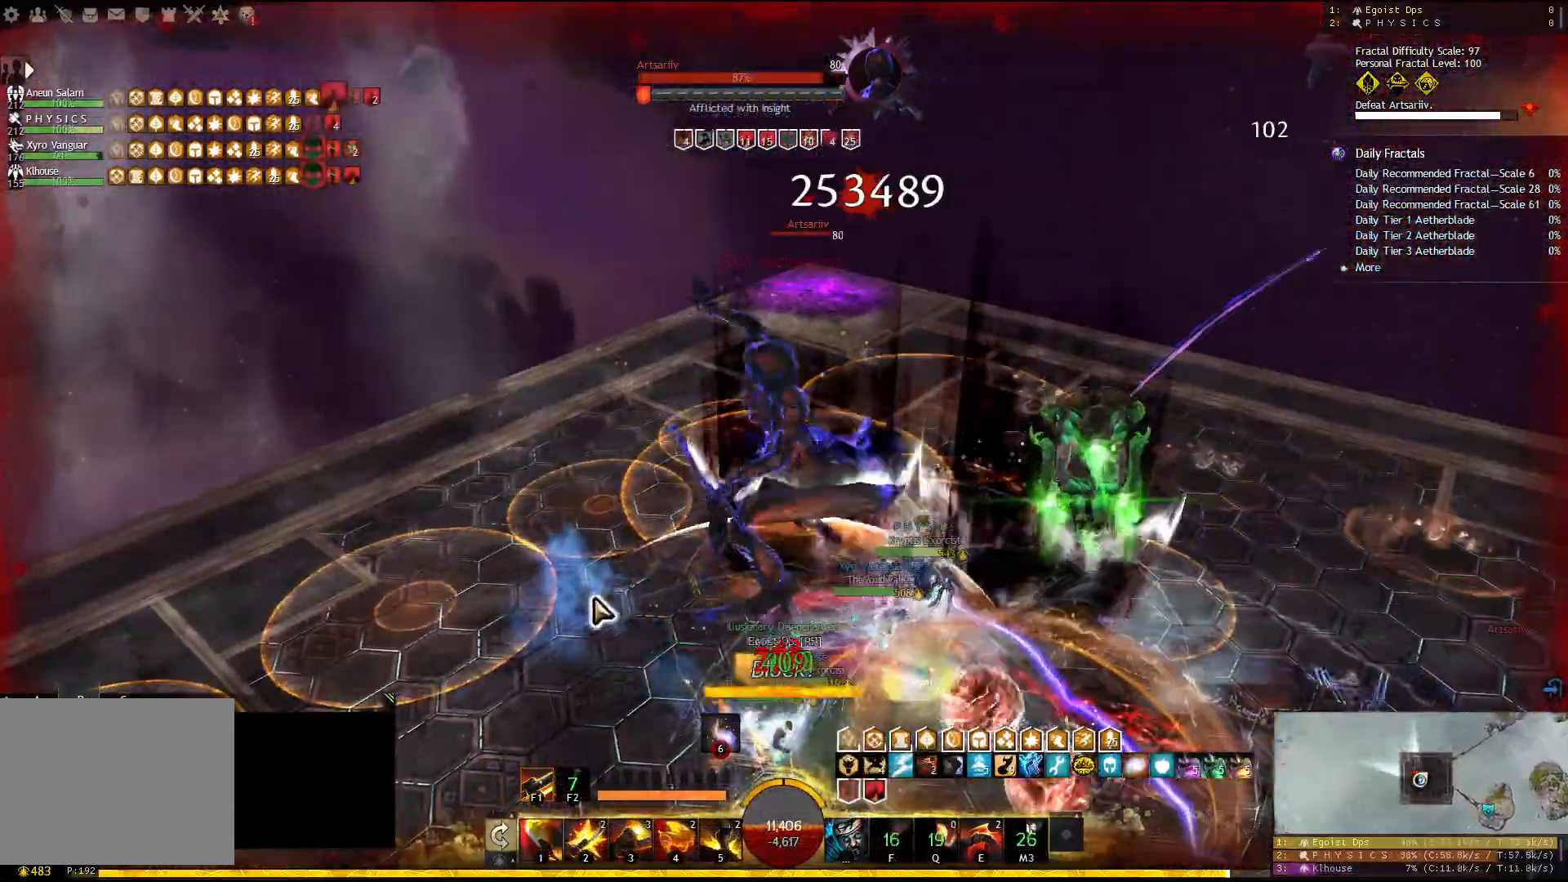
{"keys": ["w"], "events": [[183, "1", "up"], [450, "w", "down"]]}
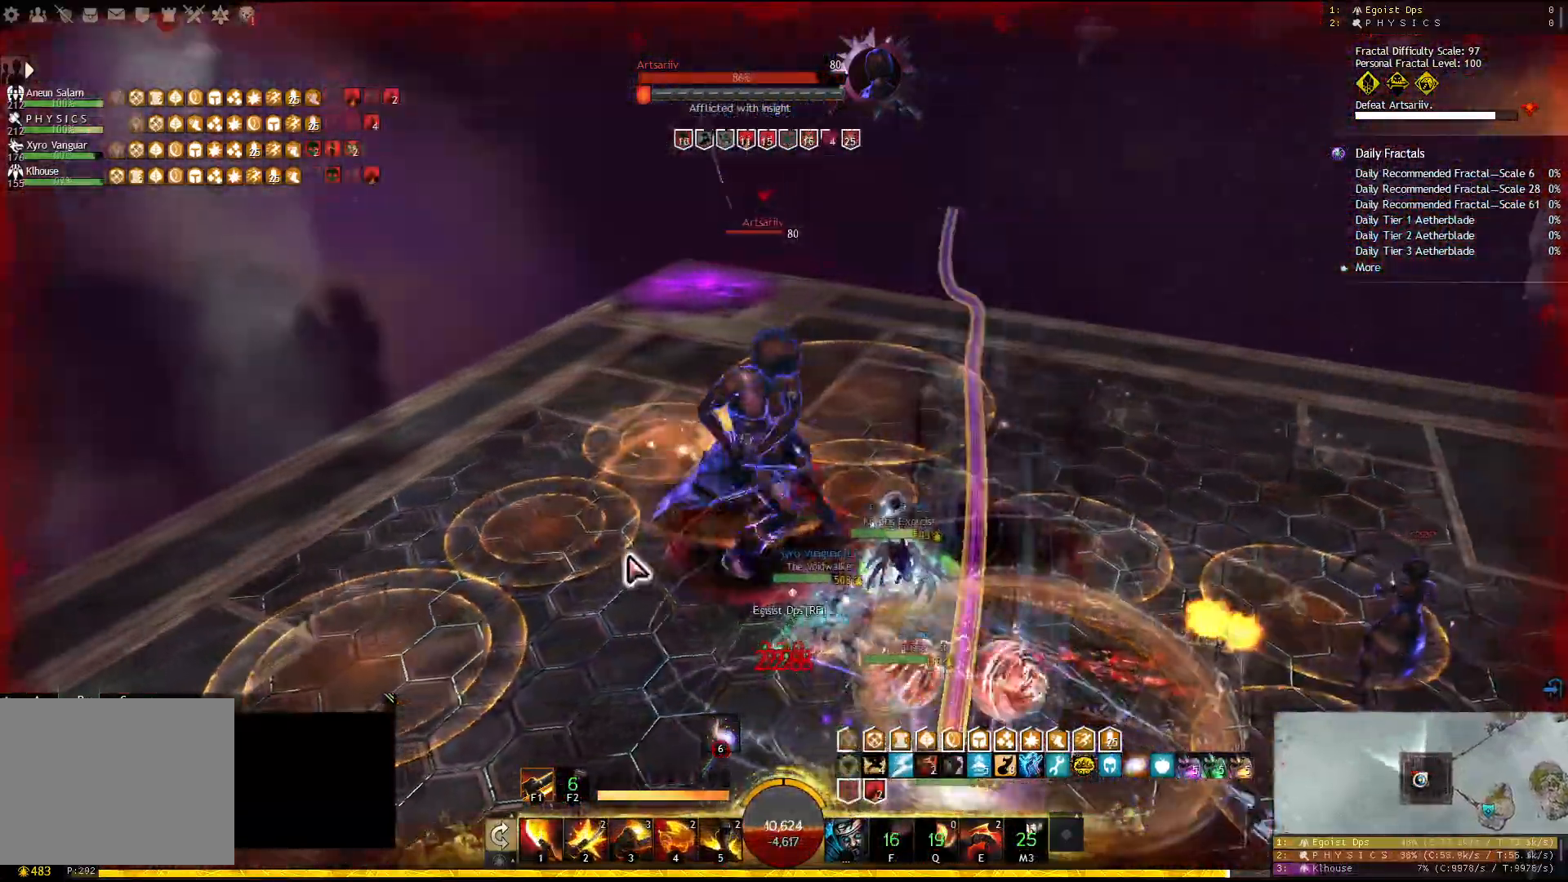
{"keys": [], "events": [[400, "w", "up"]]}